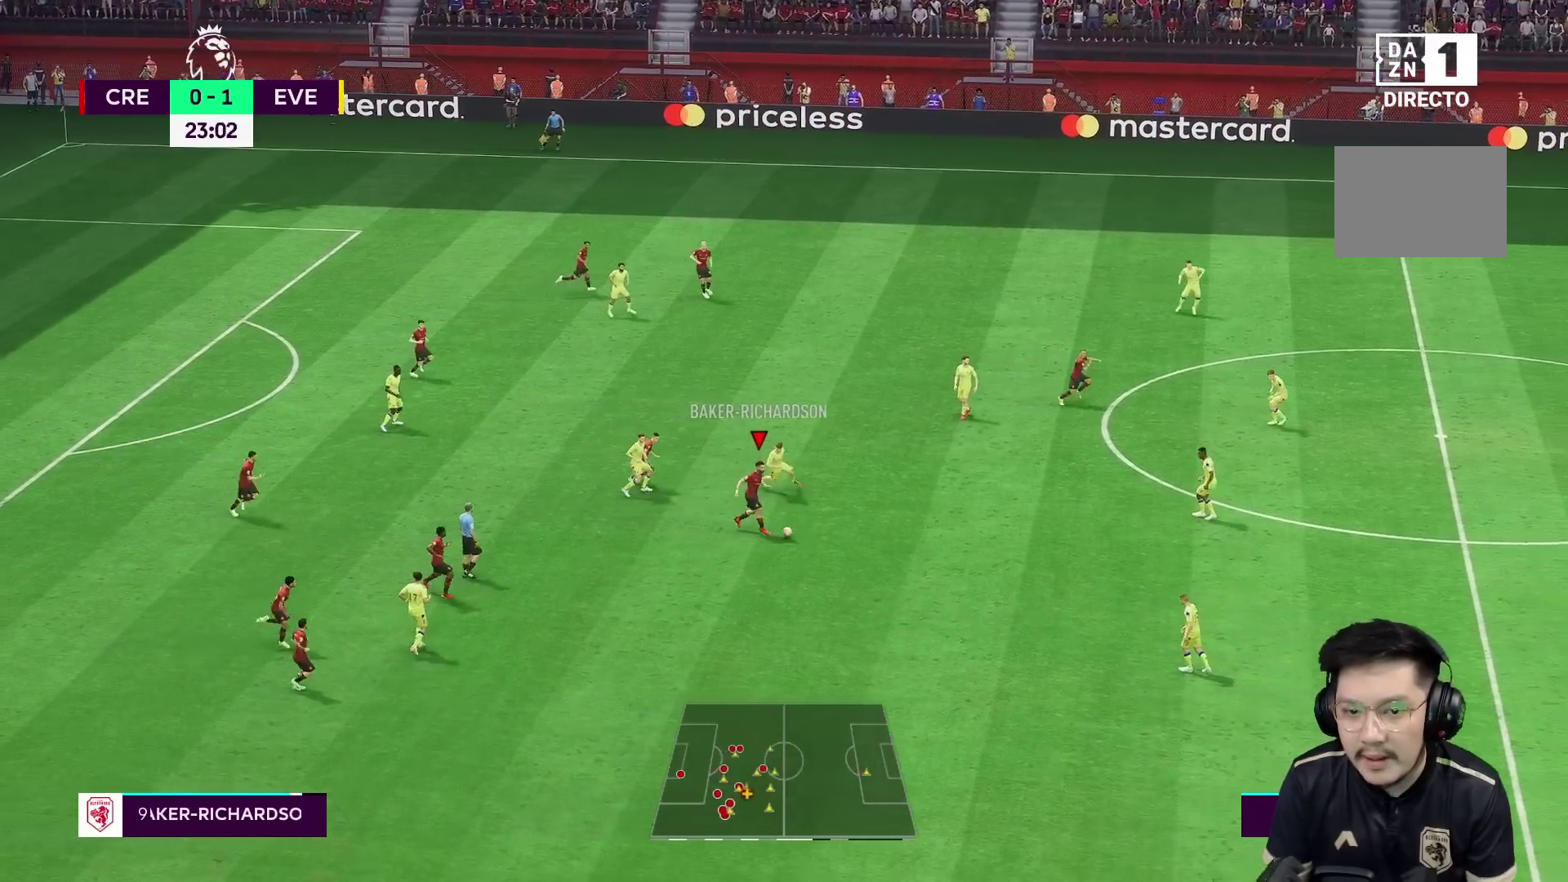
Gameplay with a controller (Xbox layout); each line is a JSON object with the inputs held at the frame after it. "events" lists button and stick changes between this image and that frame as [ms after this image, input, new state], when the widget could be followed in between. Not read: L3 R3.
{"buttons": ["Y"], "left_stick": "down-right", "right_stick": "center", "events": [[400, "R1", "up"], [500, "Y", "down"]]}
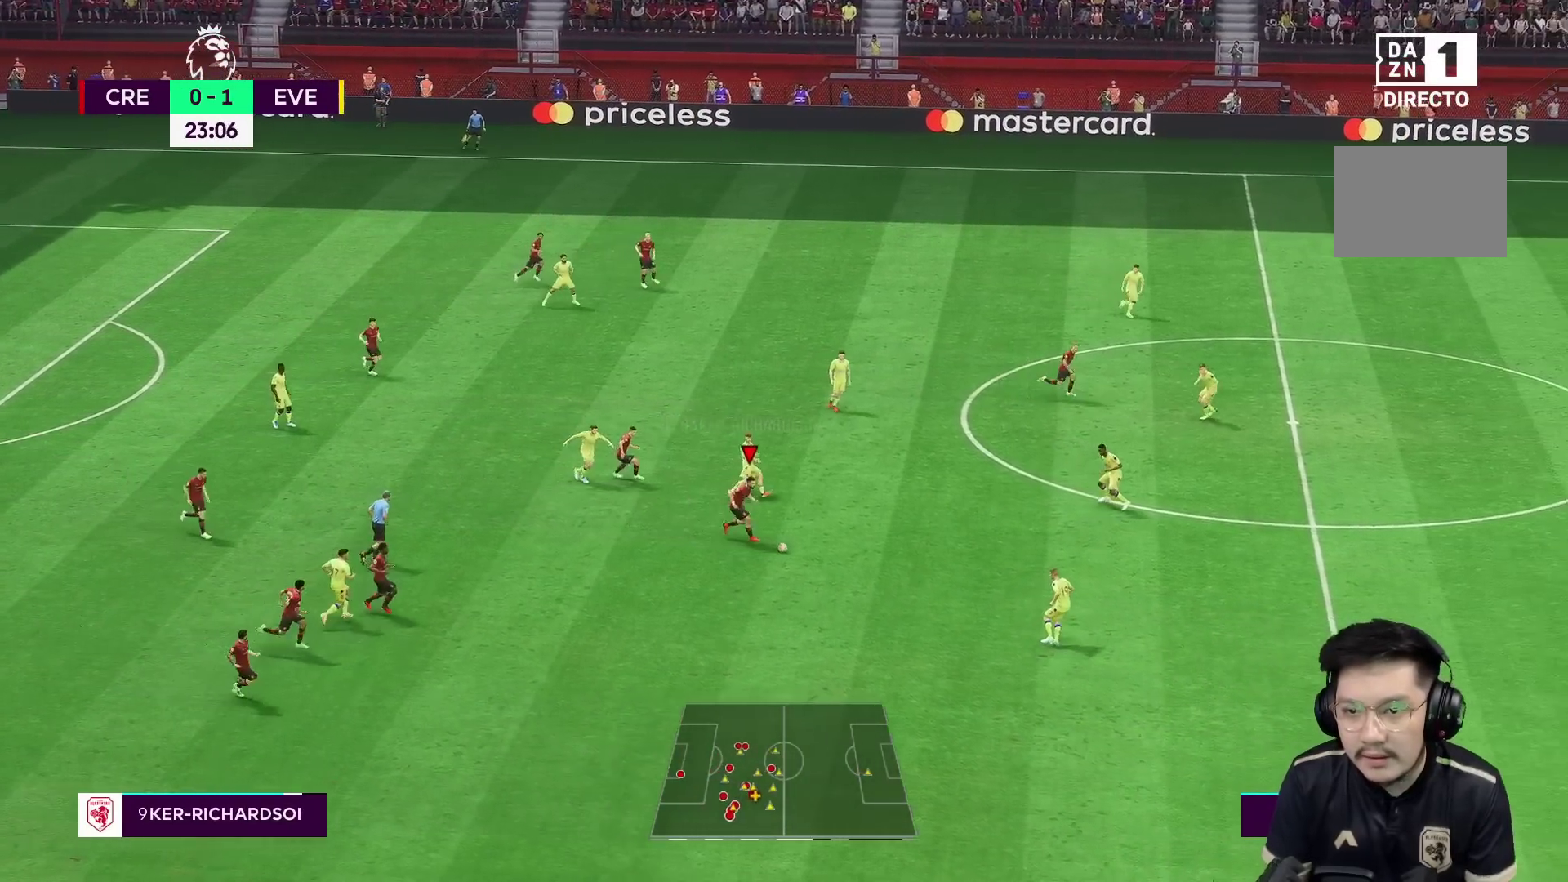
{"buttons": [], "left_stick": "up-right", "right_stick": "center"}
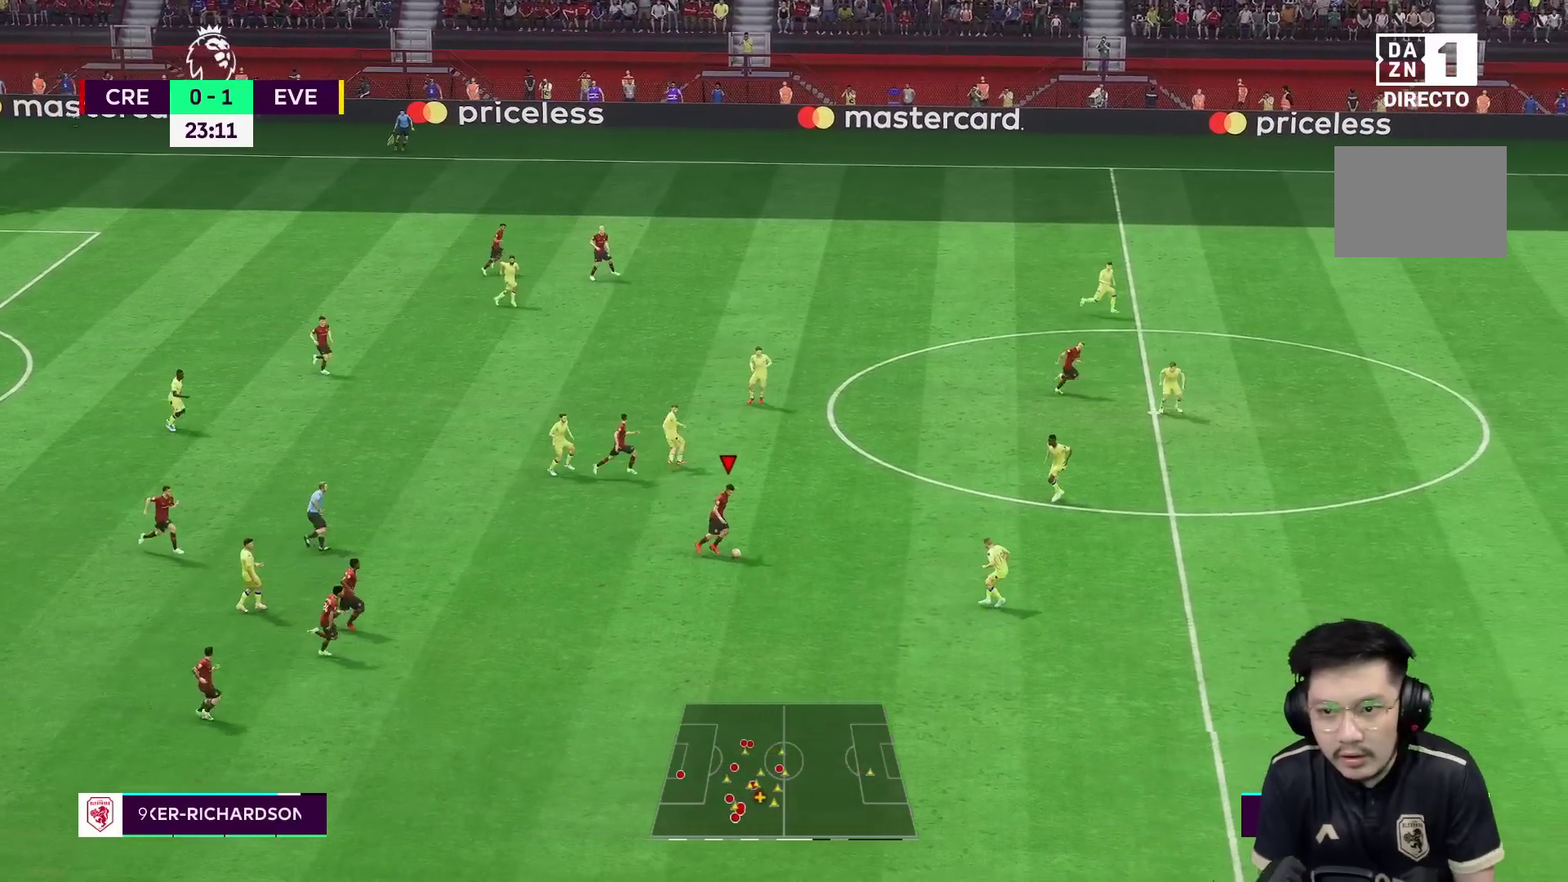
{"buttons": [], "left_stick": "right", "right_stick": "center", "events": [[167, "left_stick", "center"], [467, "left_stick", "right"]]}
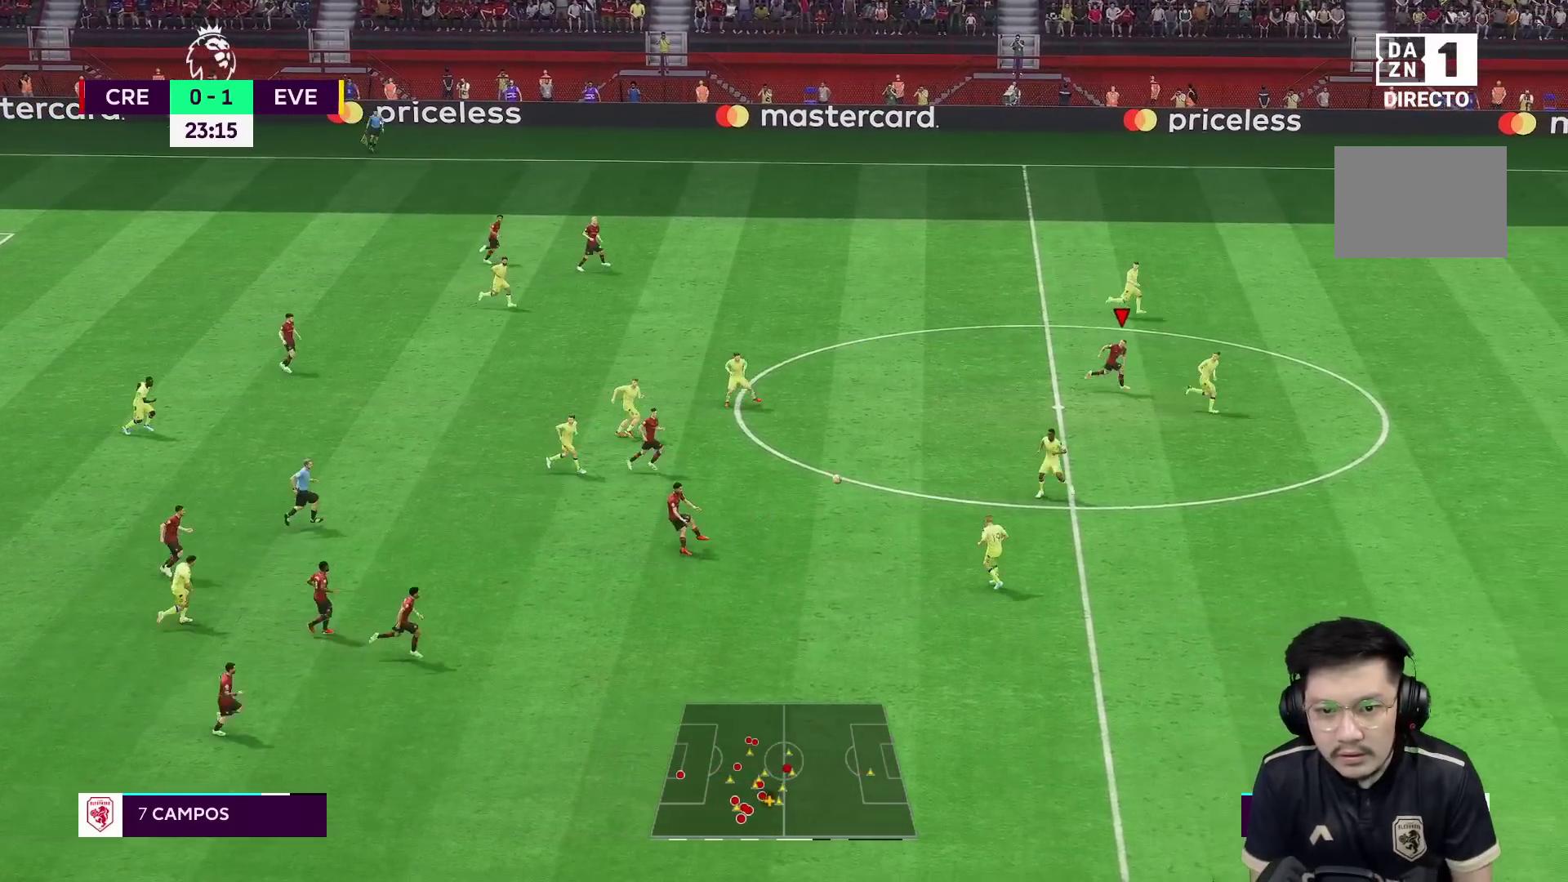
{"buttons": ["R1"], "left_stick": "right", "right_stick": "center", "events": [[50, "R1", "down"]]}
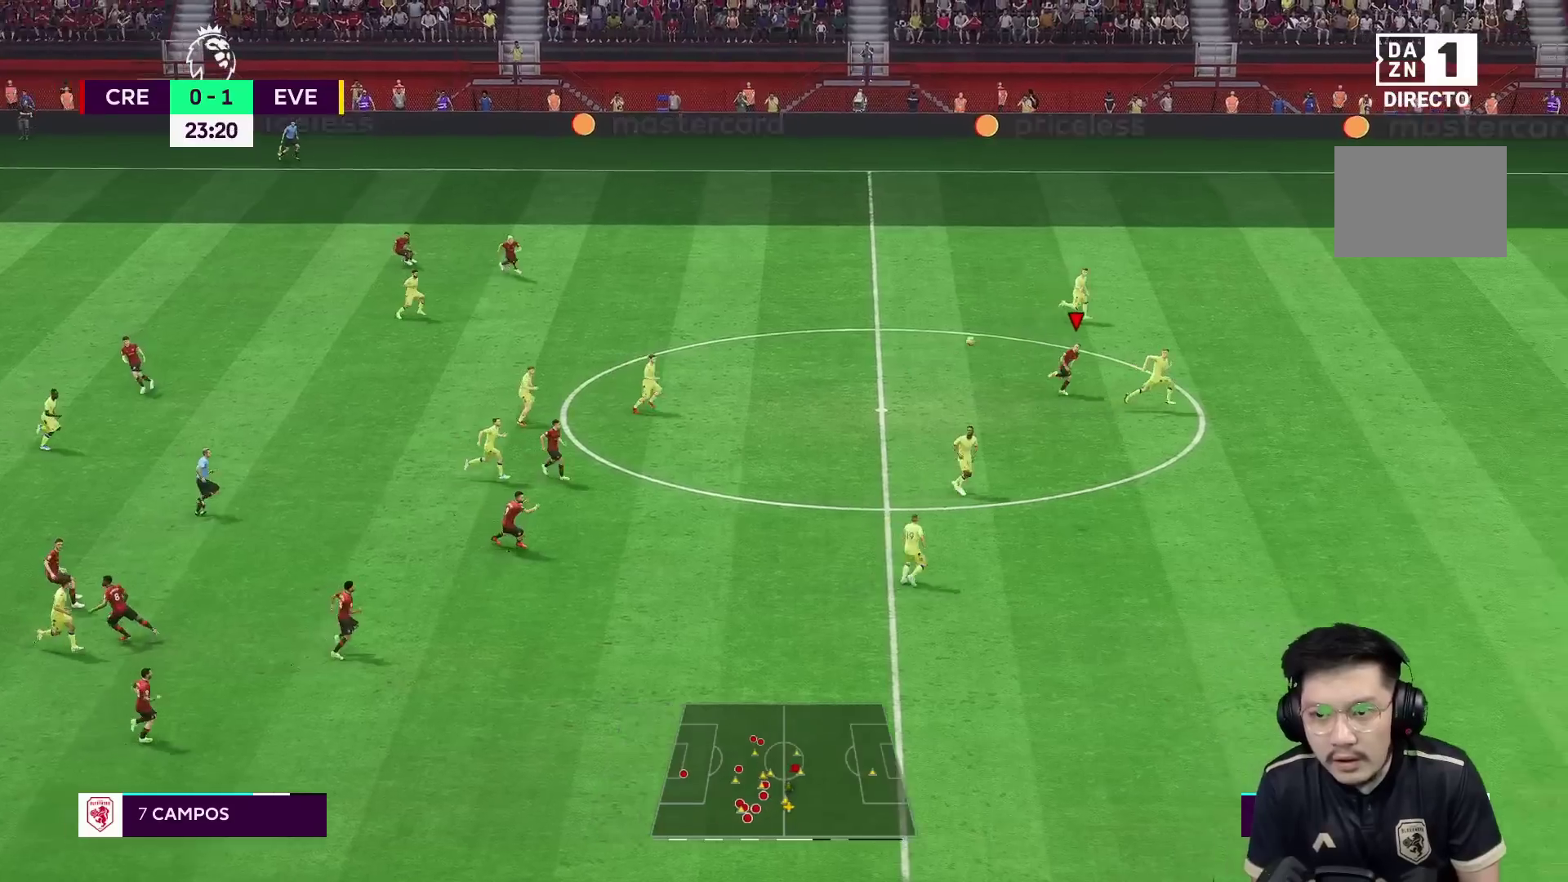
{"buttons": ["R1"], "left_stick": "right", "right_stick": "center", "events": []}
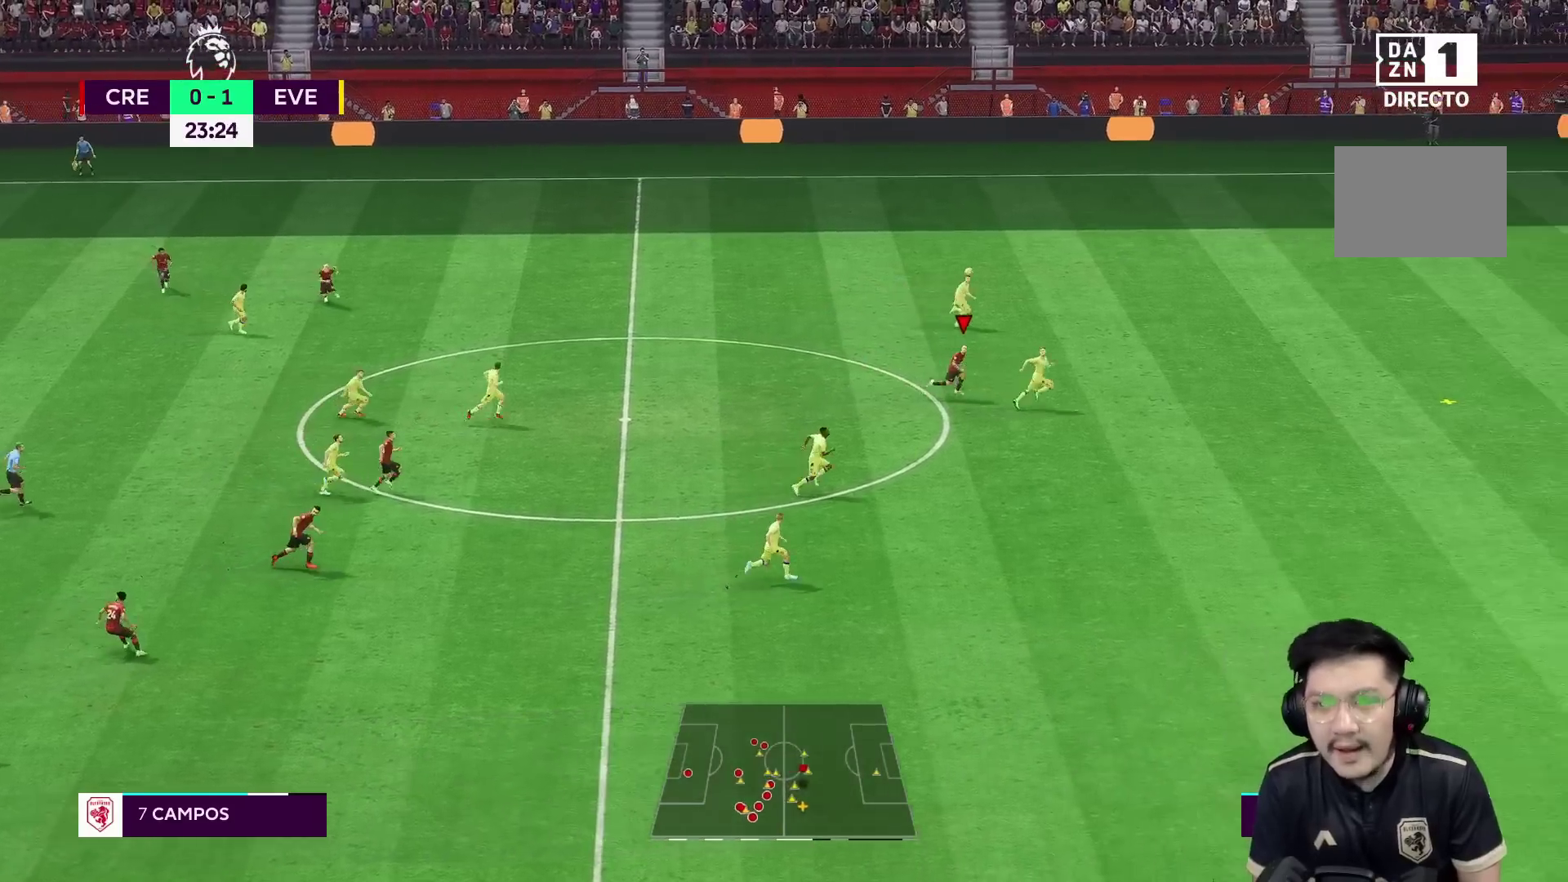
{"buttons": ["R1"], "left_stick": "right", "right_stick": "center", "events": []}
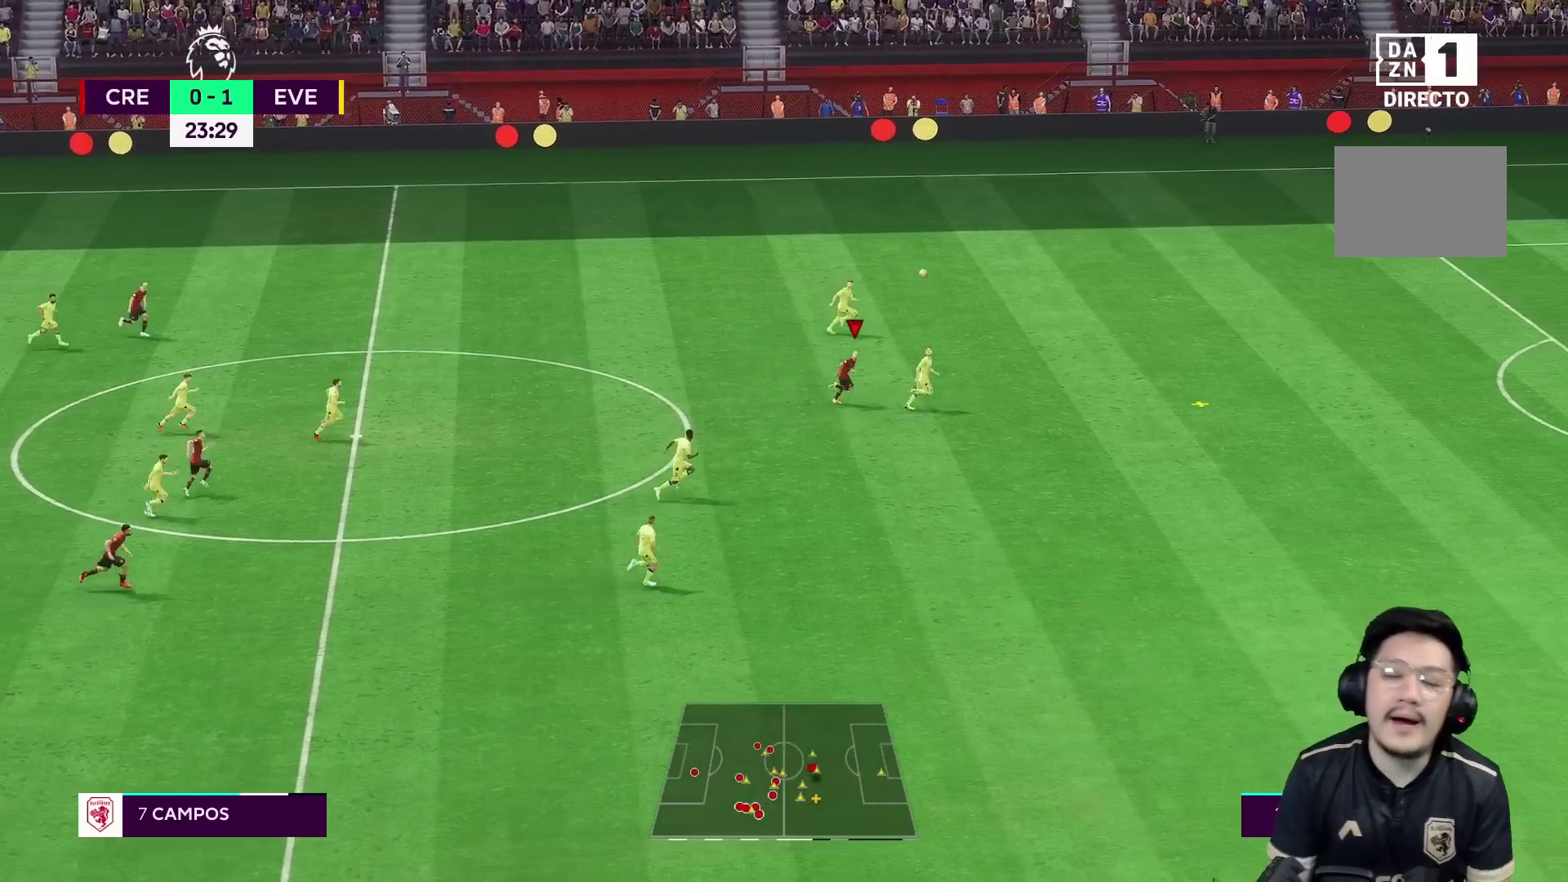
{"buttons": ["R1"], "left_stick": "right", "right_stick": "center", "events": []}
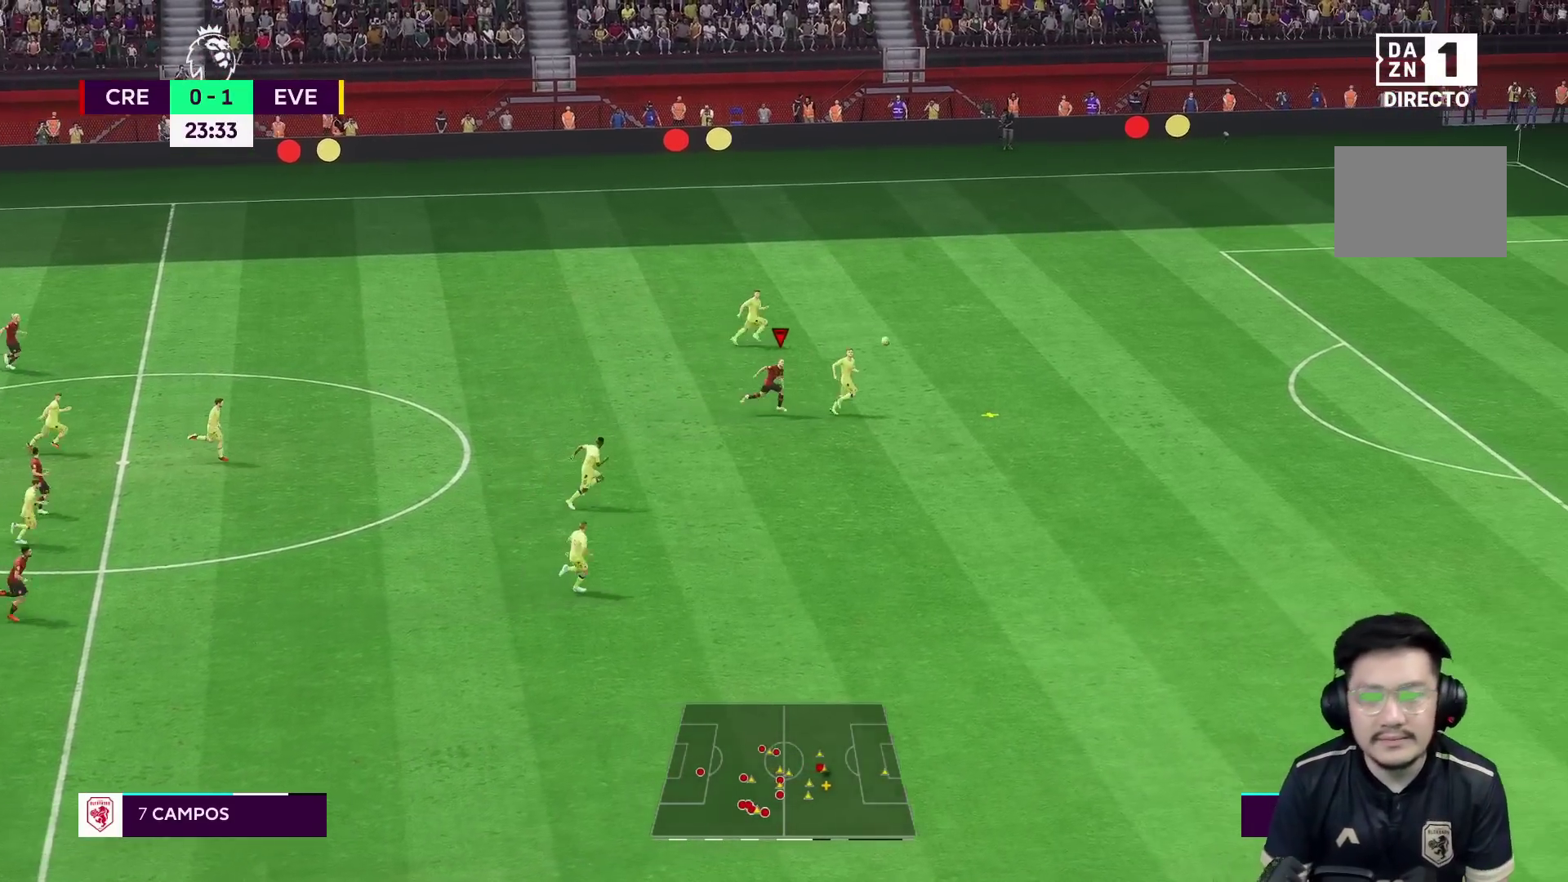
{"buttons": ["R1"], "left_stick": "right", "right_stick": "center", "events": []}
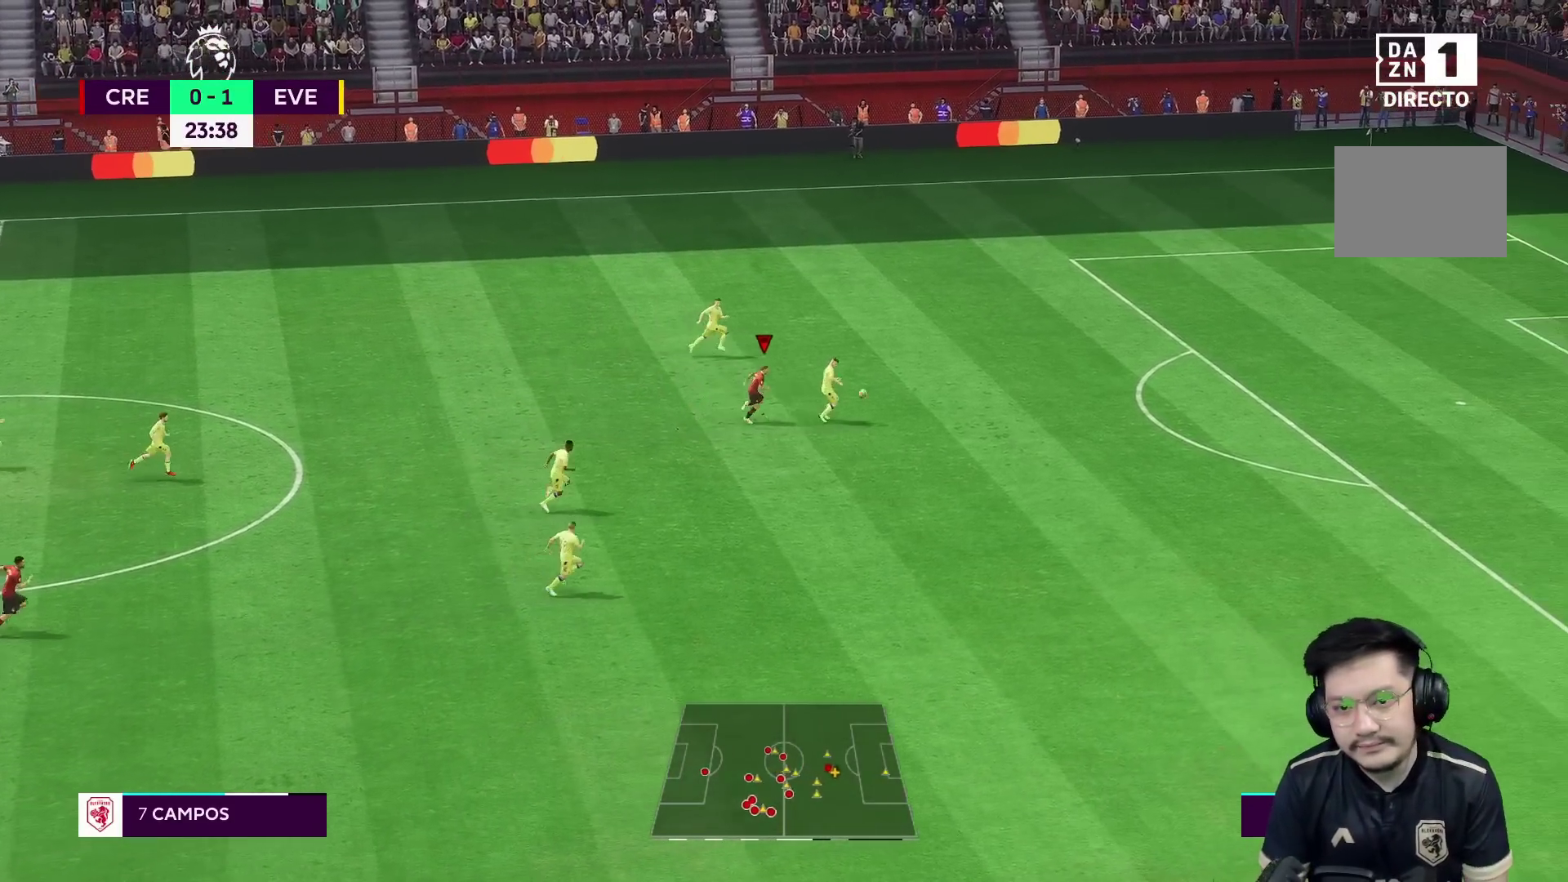
{"buttons": ["R1", "R2"], "left_stick": "right", "right_stick": "center", "events": [[83, "R2", "down"]]}
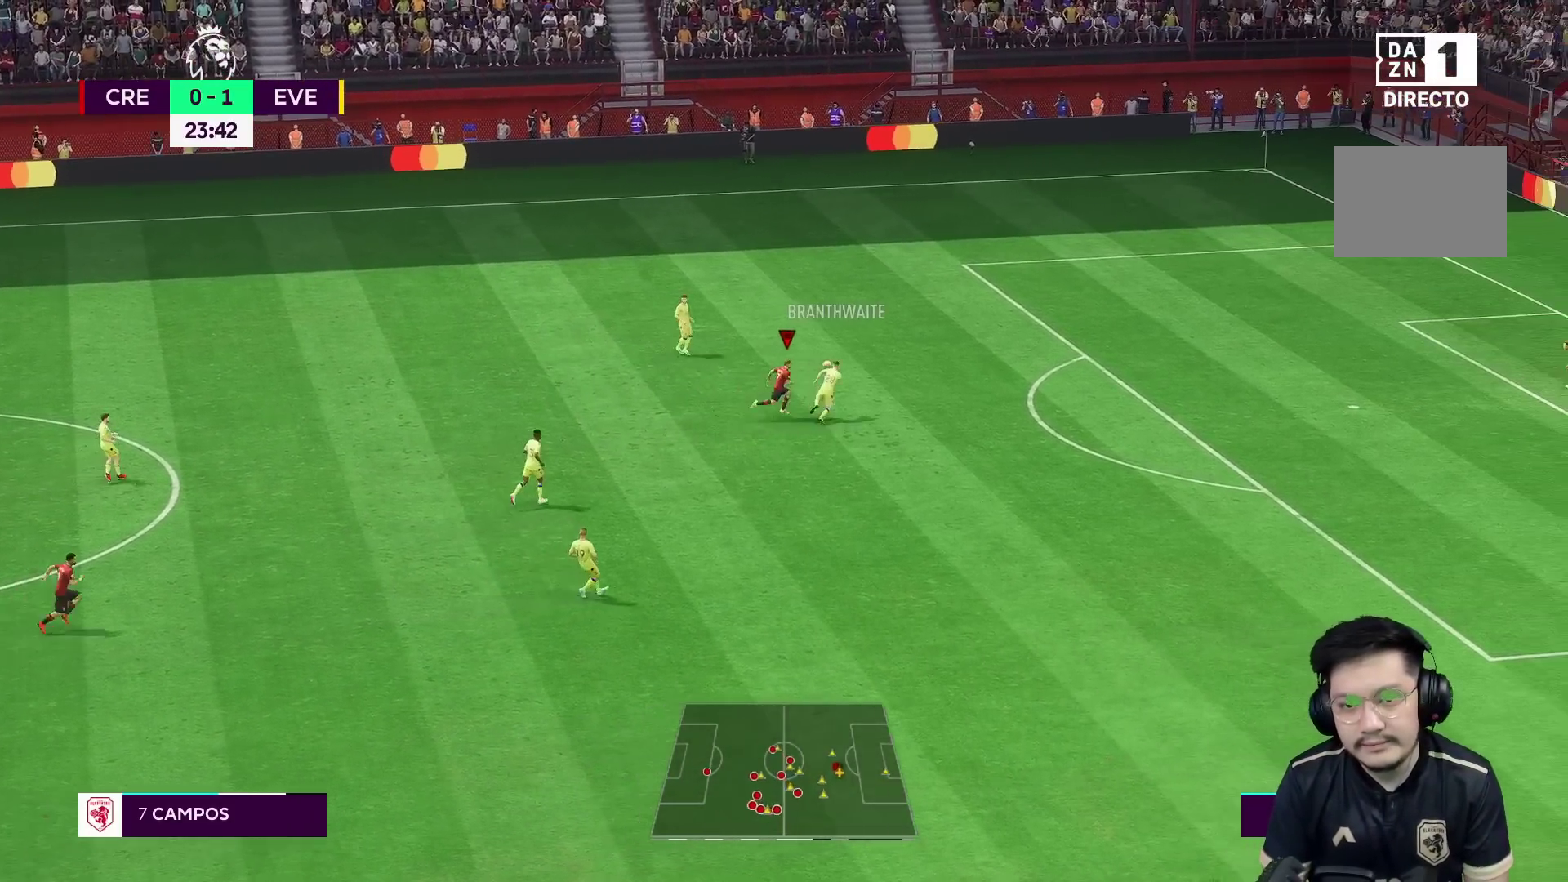
{"buttons": ["L2", "R1"], "left_stick": "up-right", "right_stick": "center", "events": [[117, "left_stick", "up-right"], [133, "R1", "up"], [167, "L2", "down"], [217, "R2", "up"], [250, "R2", "down"], [400, "R1", "down"], [500, "R2", "up"]]}
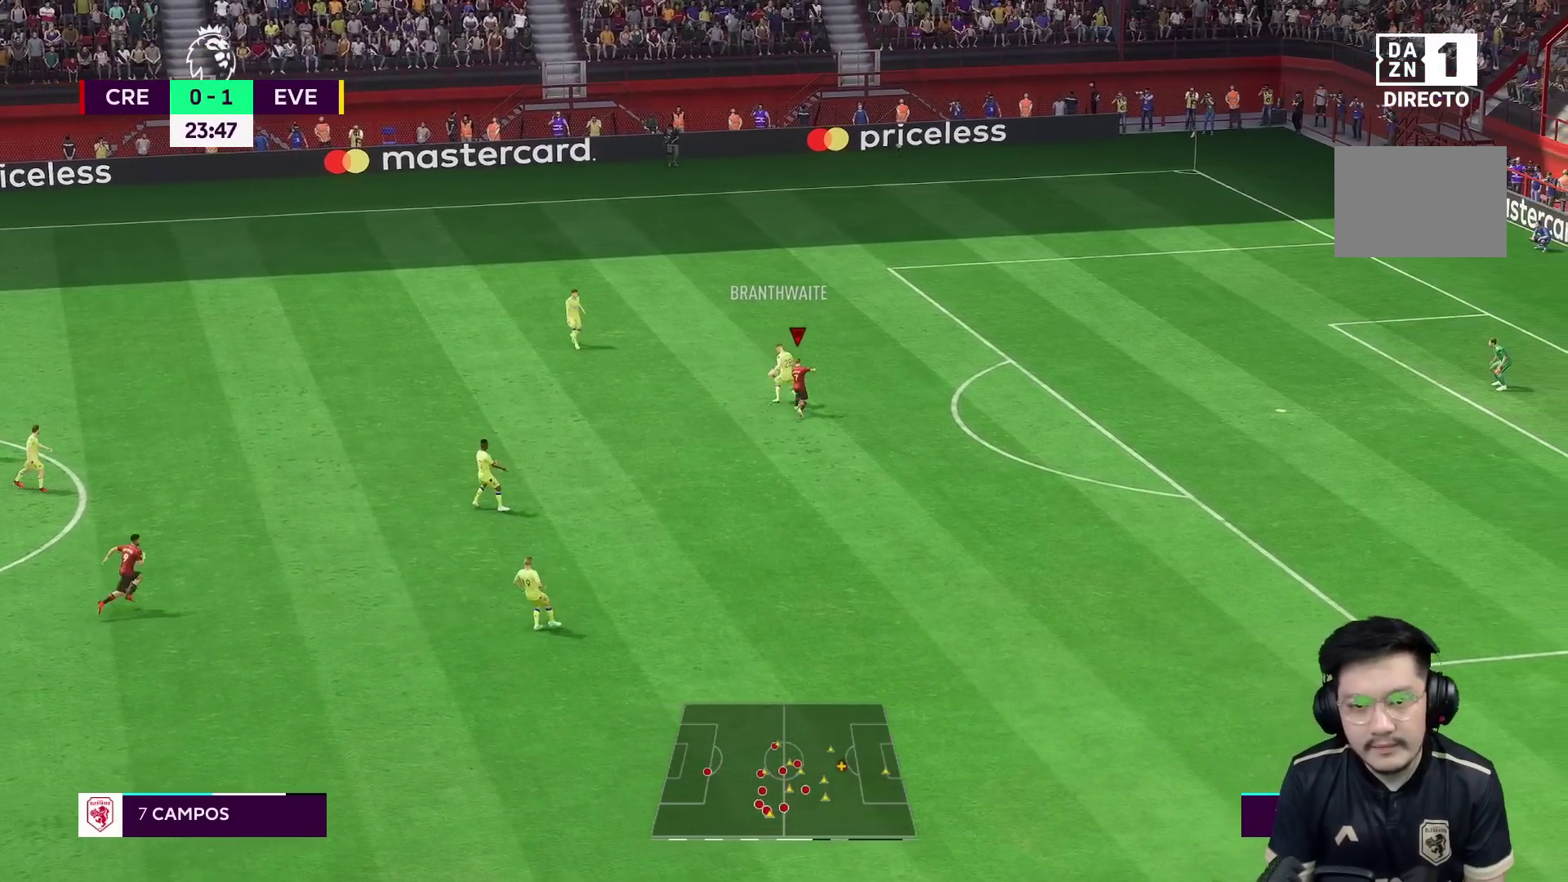
{"buttons": ["L2", "R1", "R2"], "left_stick": "up-left", "right_stick": "center", "events": [[33, "left_stick", "up"], [67, "R1", "up"], [117, "R2", "down"], [233, "left_stick", "up-left"], [300, "R1", "down"]]}
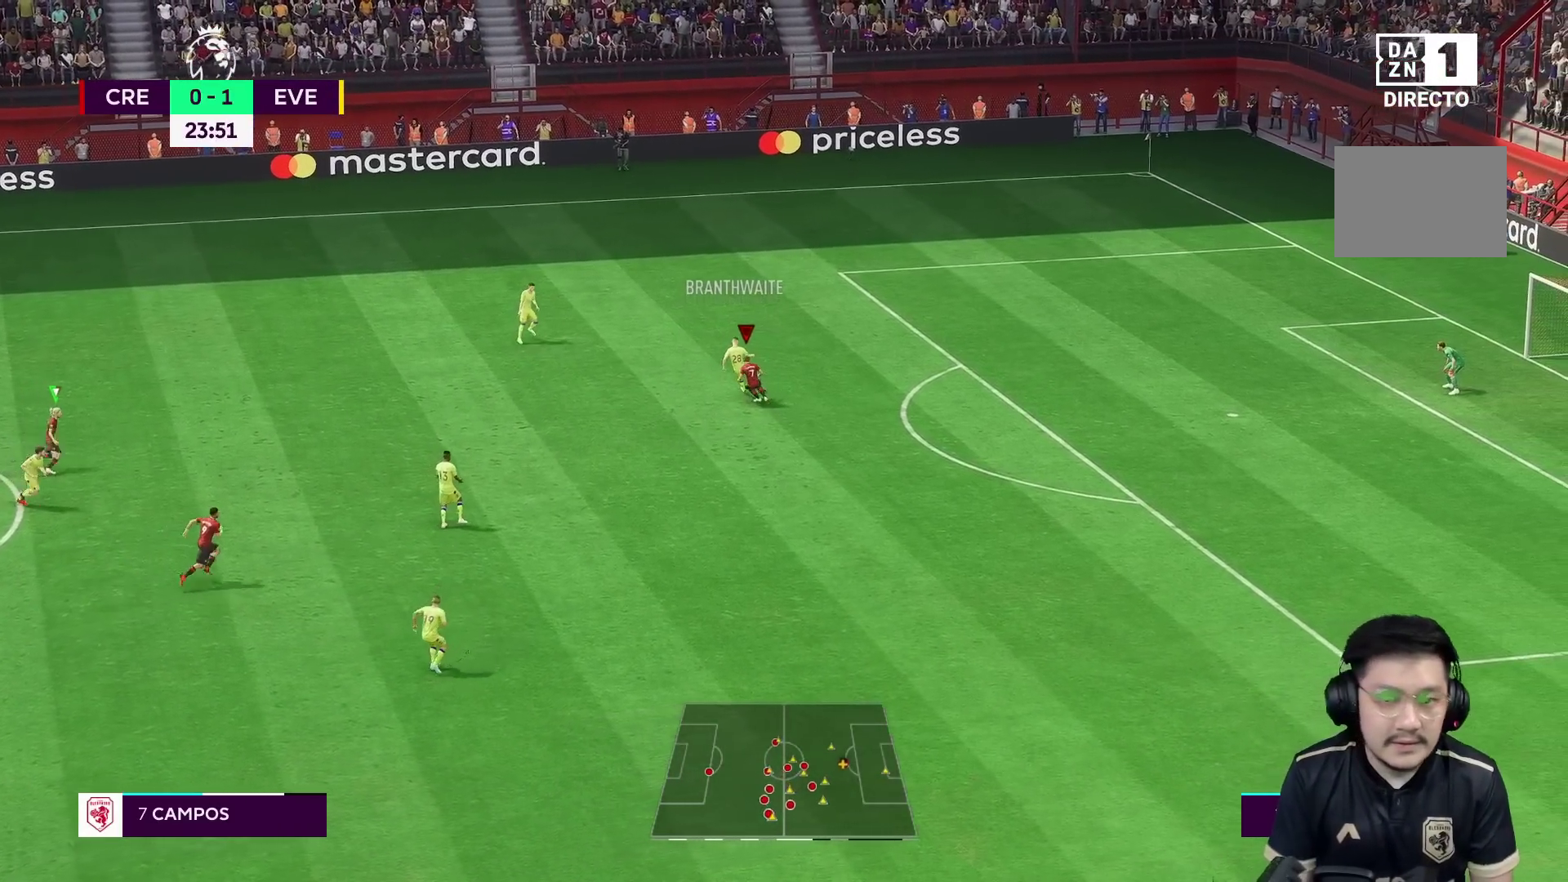
{"buttons": ["R1", "R2"], "left_stick": "up-left", "right_stick": "center", "events": [[500, "L2", "up"]]}
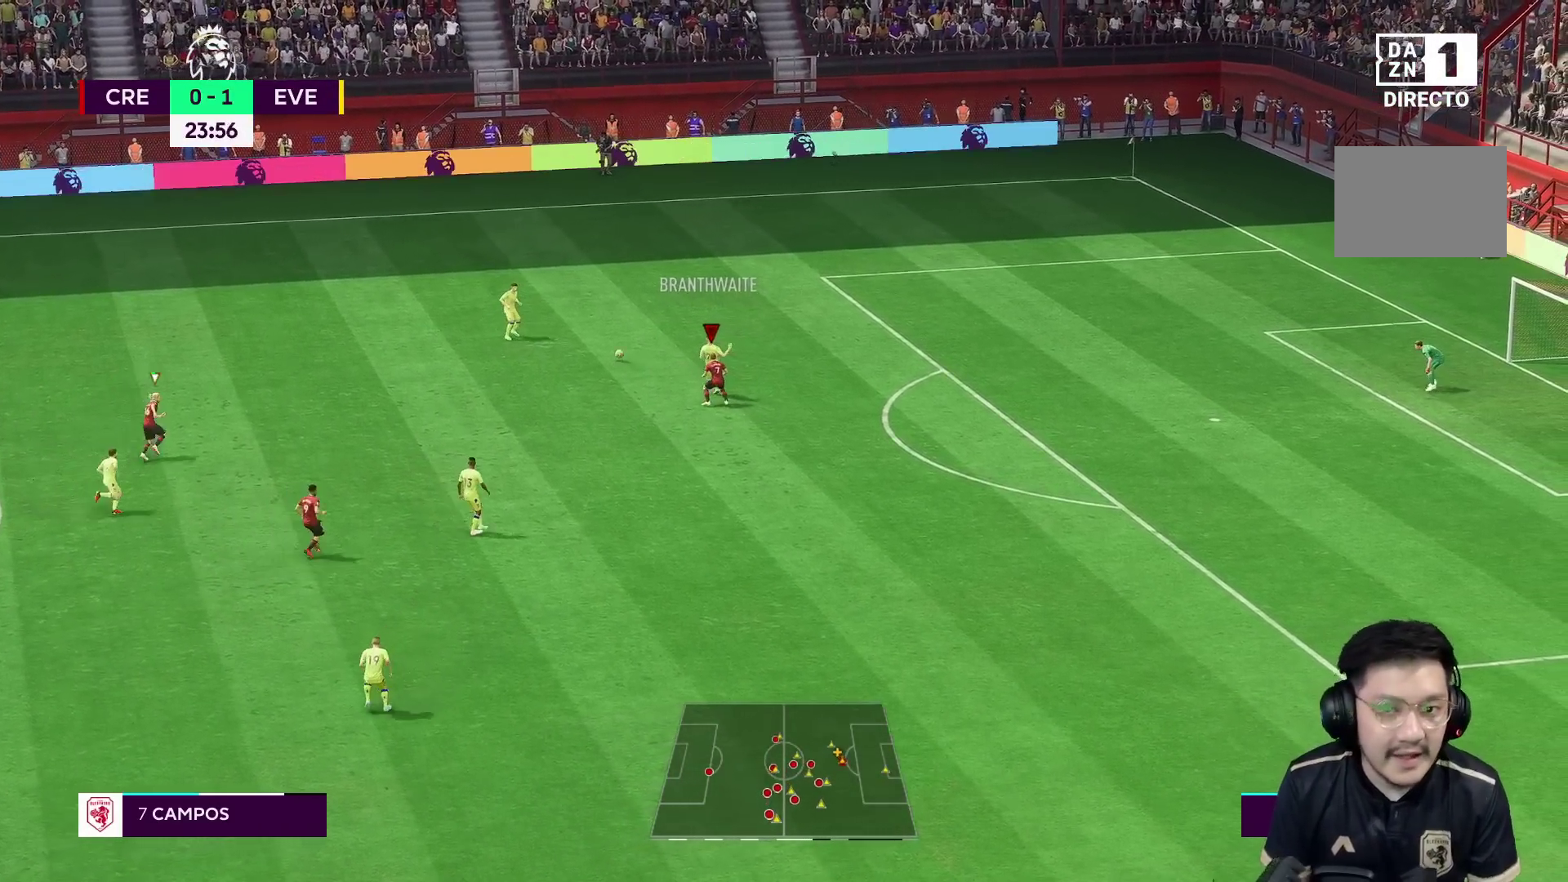
{"buttons": ["R1", "R2"], "left_stick": "up-left", "right_stick": "center", "events": [[33, "R2", "up"], [367, "R2", "down"]]}
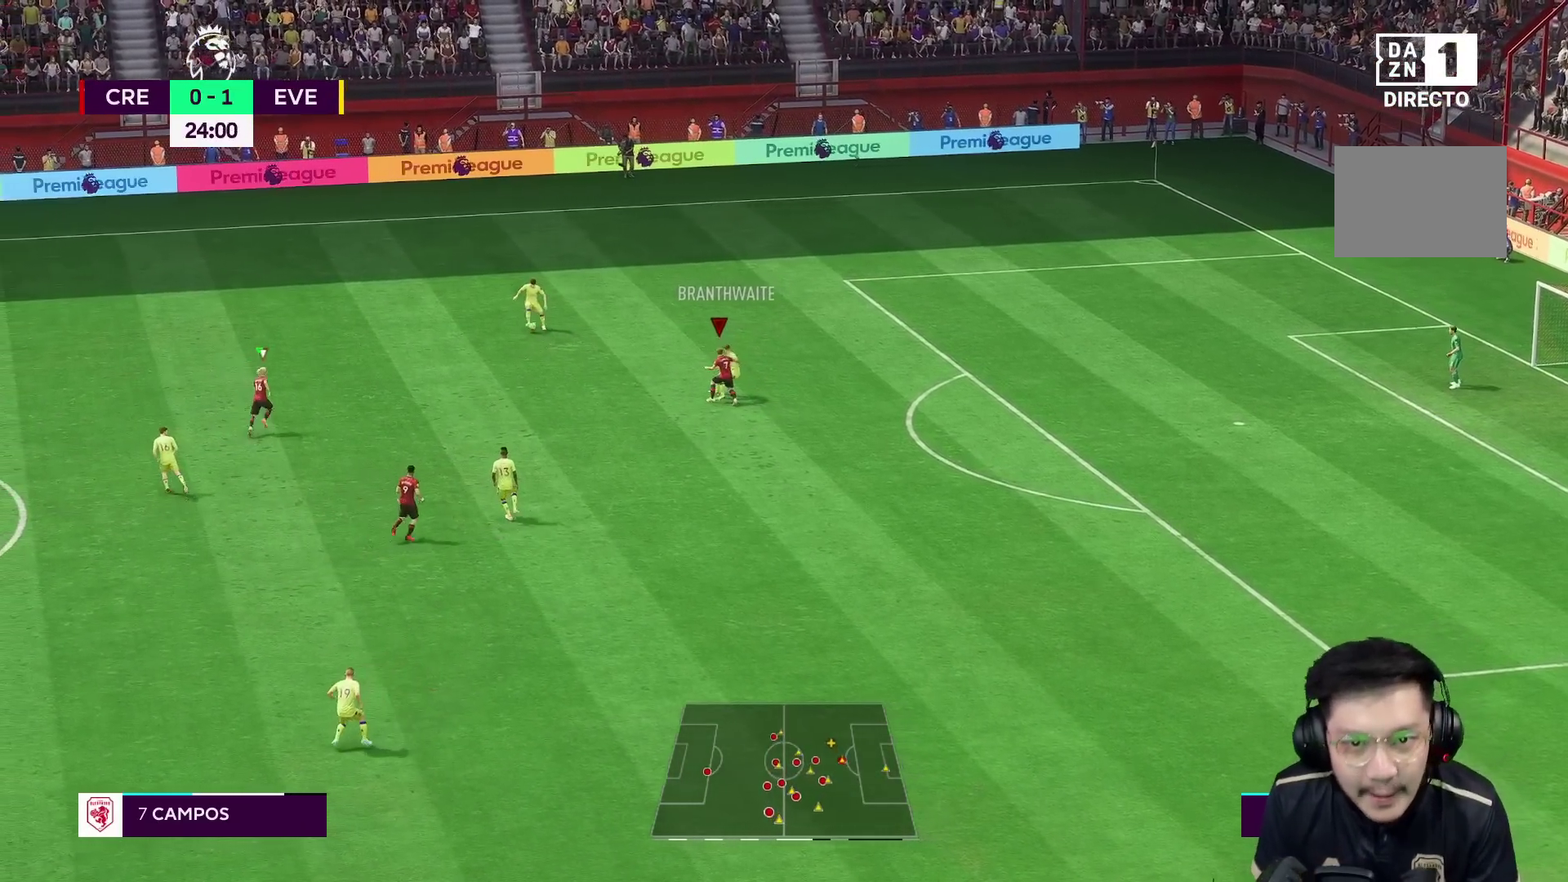
{"buttons": ["R1", "R2"], "left_stick": "up", "right_stick": "center", "events": [[100, "L1", "down"], [117, "left_stick", "up"], [217, "L1", "up"]]}
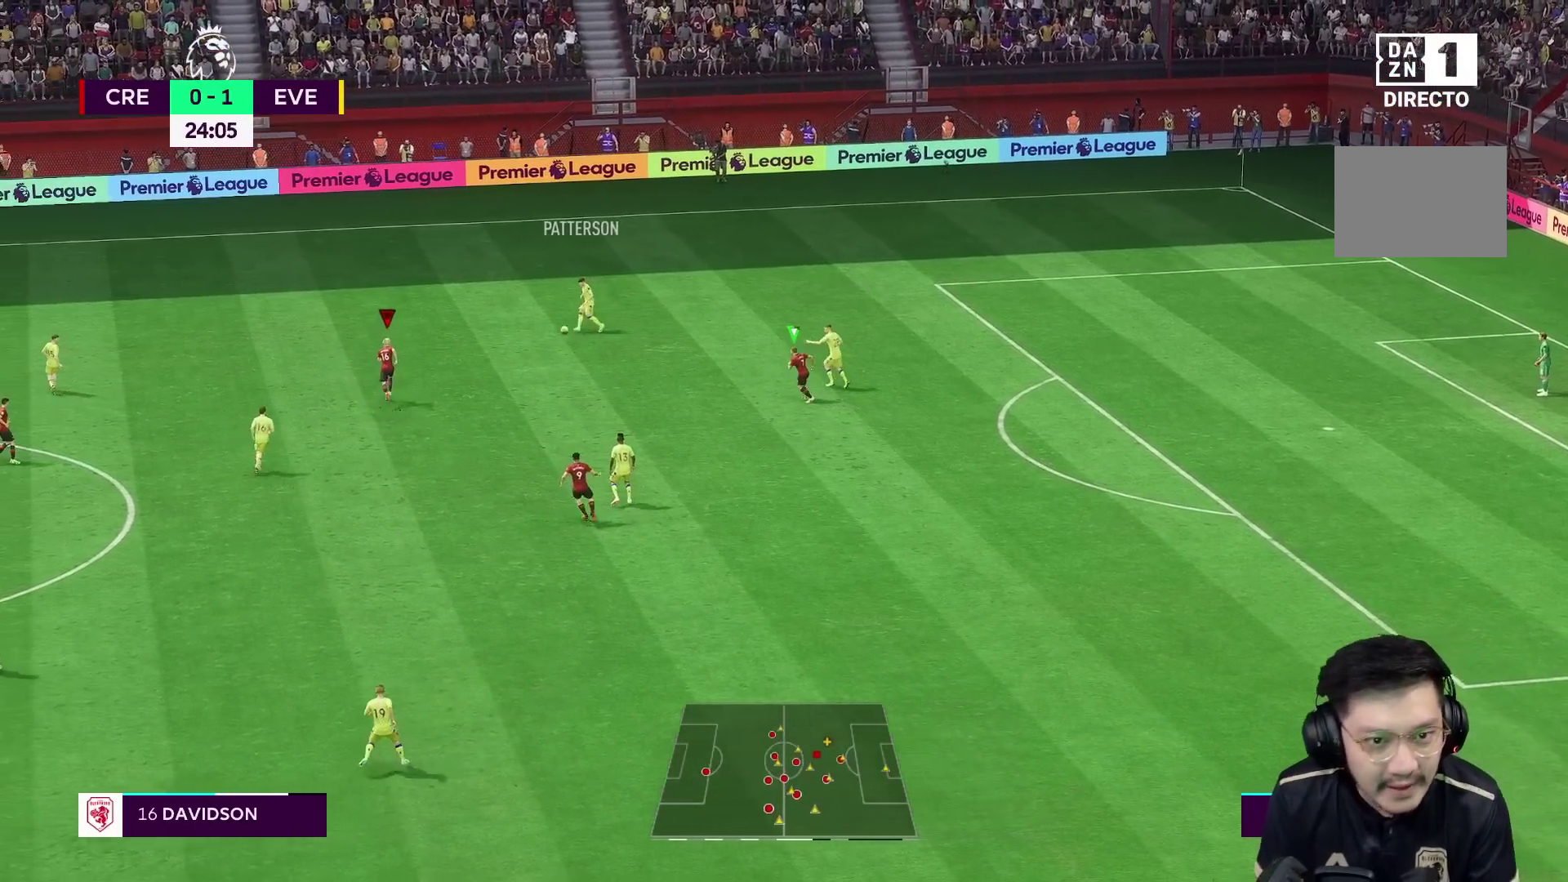
{"buttons": ["R1", "R2"], "left_stick": "up-left", "right_stick": "center", "events": [[317, "left_stick", "up-left"]]}
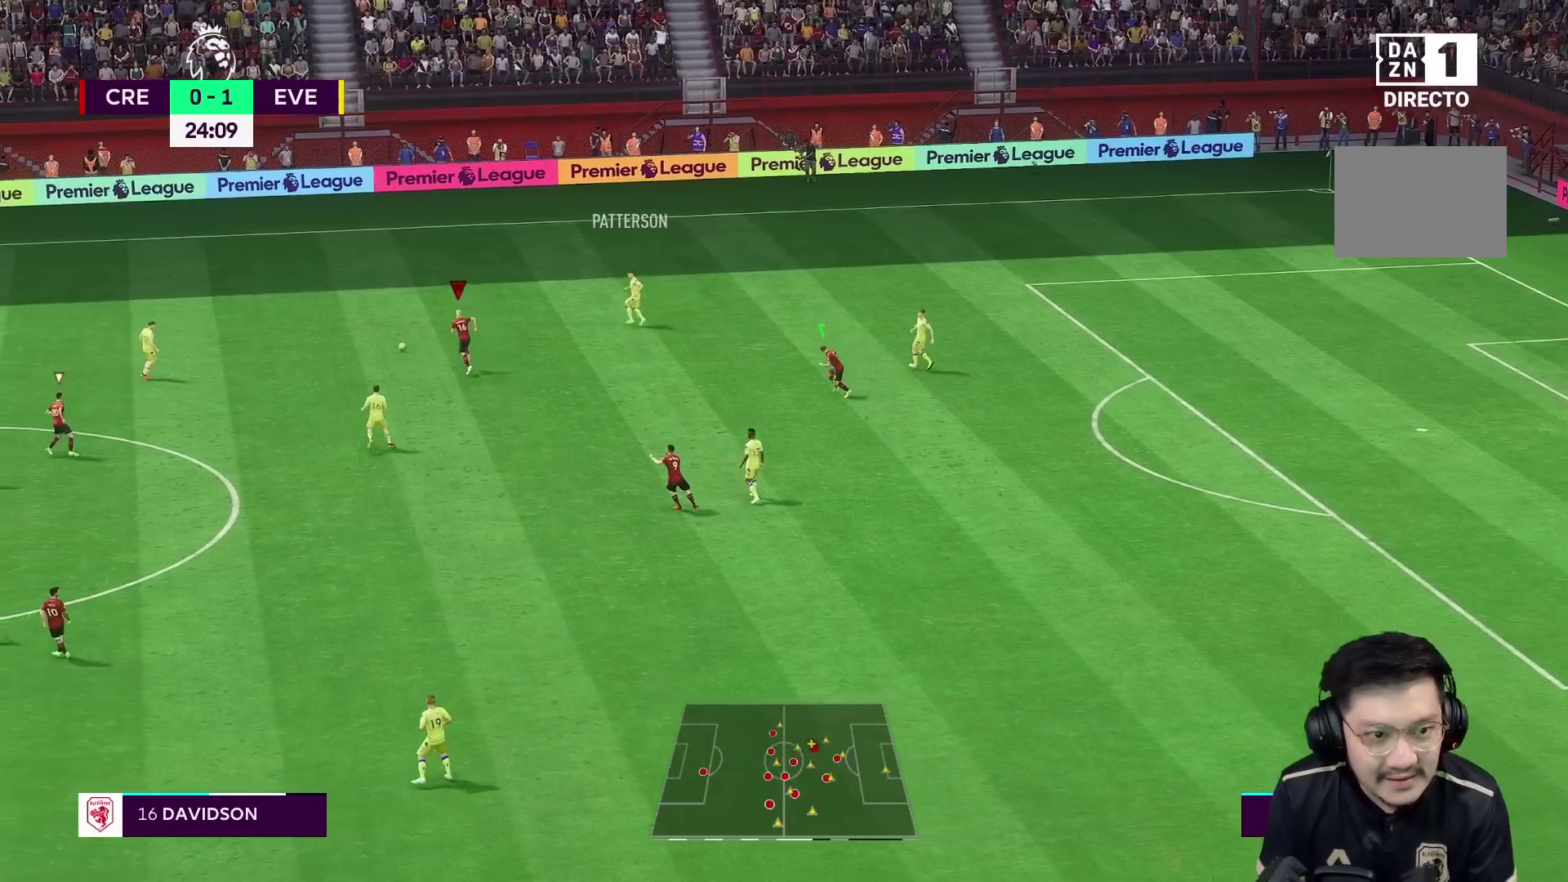
{"buttons": ["R1"], "left_stick": "up", "right_stick": "center", "events": [[83, "L1", "down"], [117, "R1", "up"], [117, "left_stick", "up"], [217, "R2", "up"], [250, "L1", "up"], [417, "R1", "down"]]}
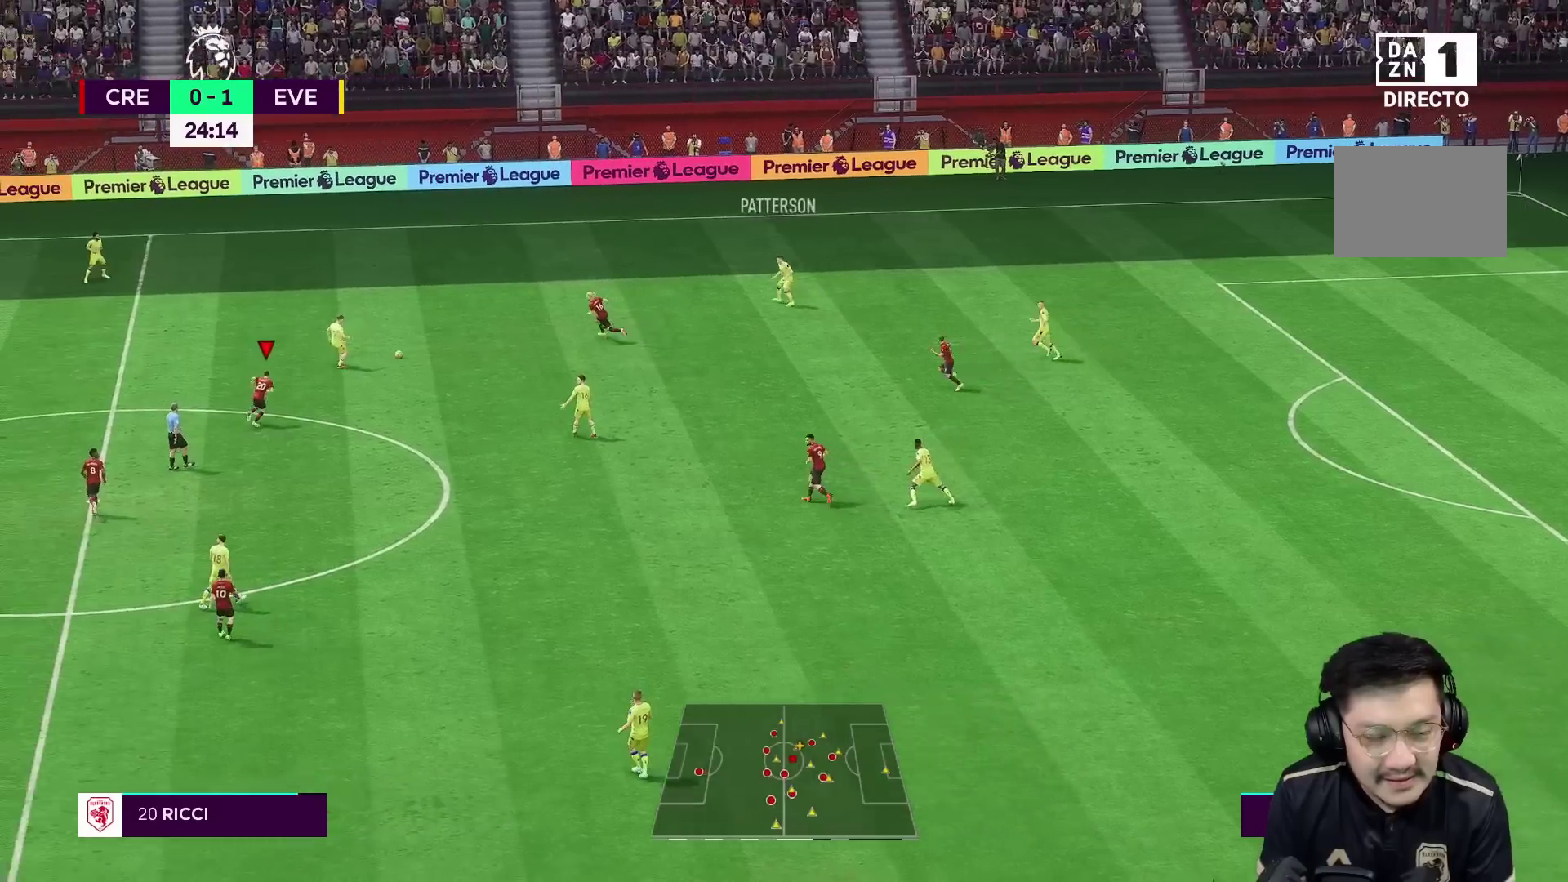
{"buttons": ["R1"], "left_stick": "up", "right_stick": "center", "events": []}
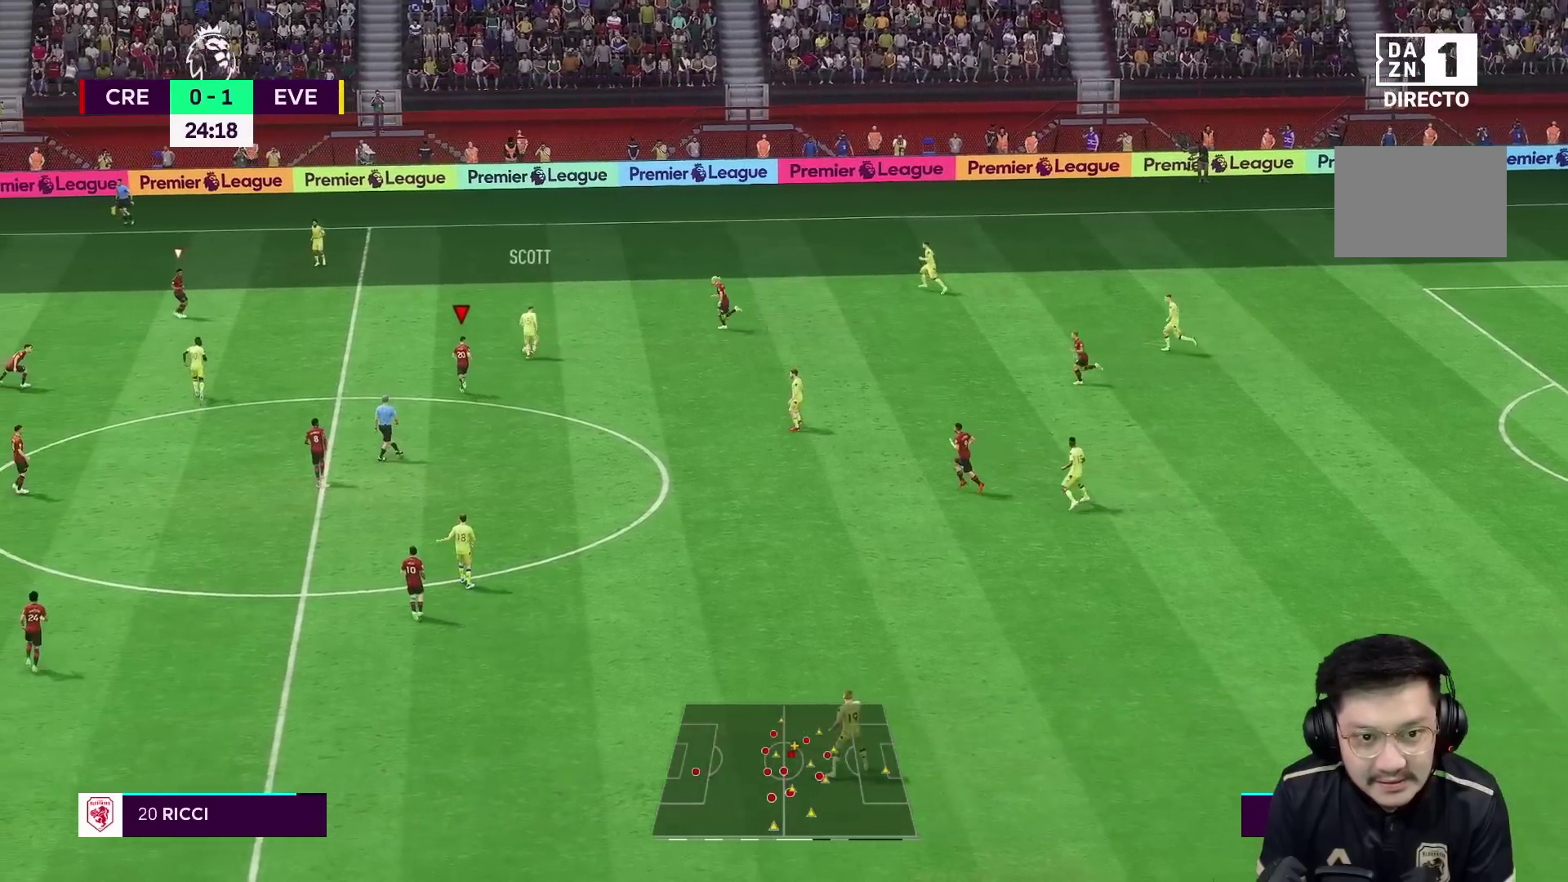
{"buttons": ["R1"], "left_stick": "up", "right_stick": "center", "events": []}
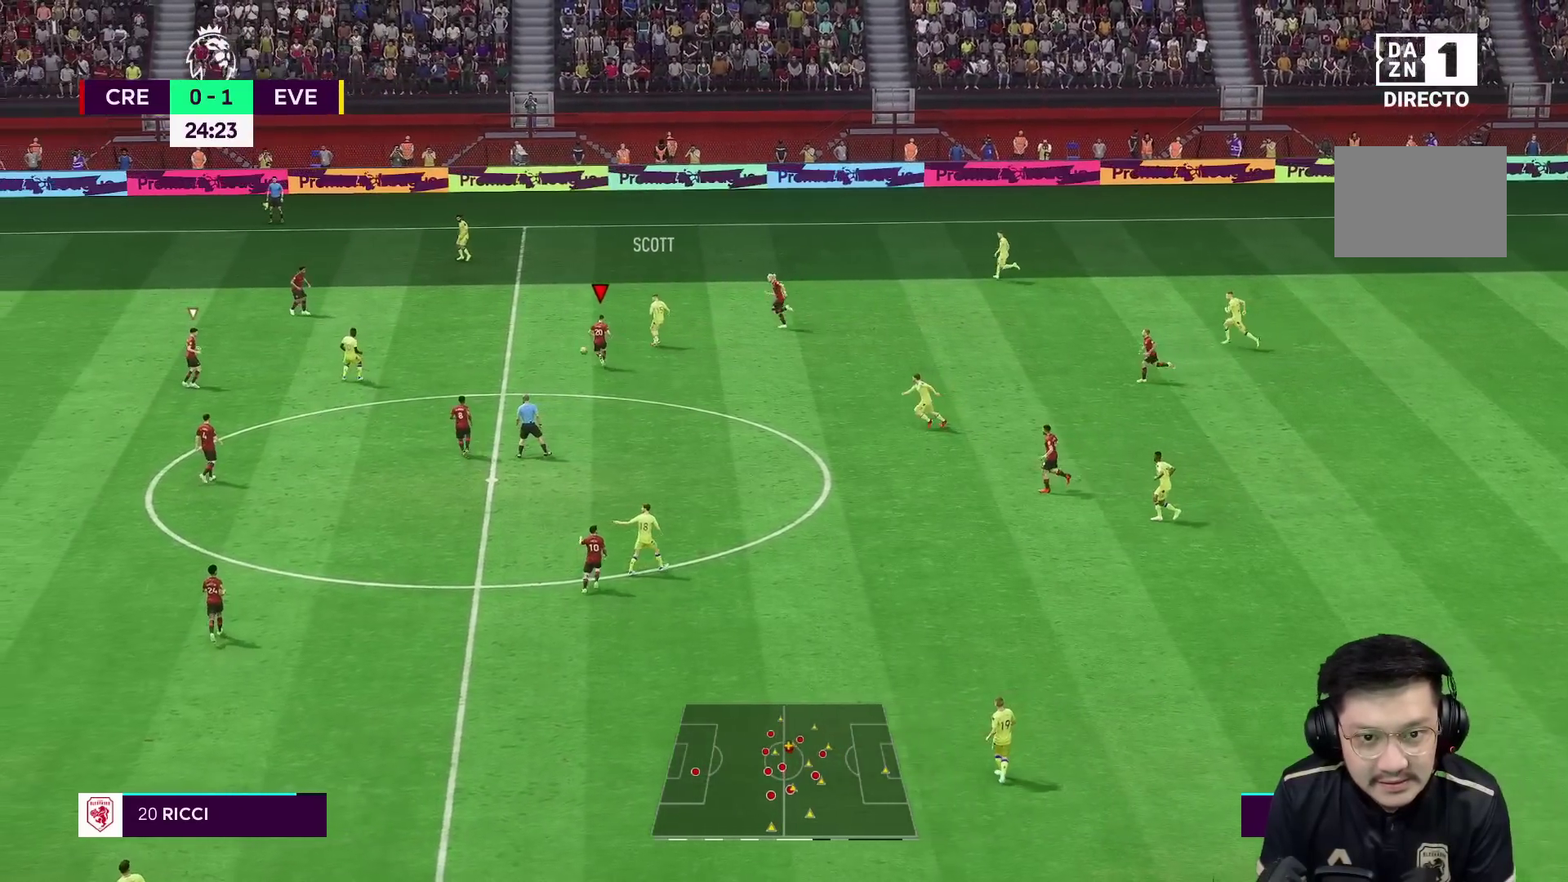
{"buttons": [], "left_stick": "up-right", "right_stick": "center", "events": [[317, "L1", "down"], [333, "R1", "up"], [367, "left_stick", "up-right"], [400, "L1", "up"]]}
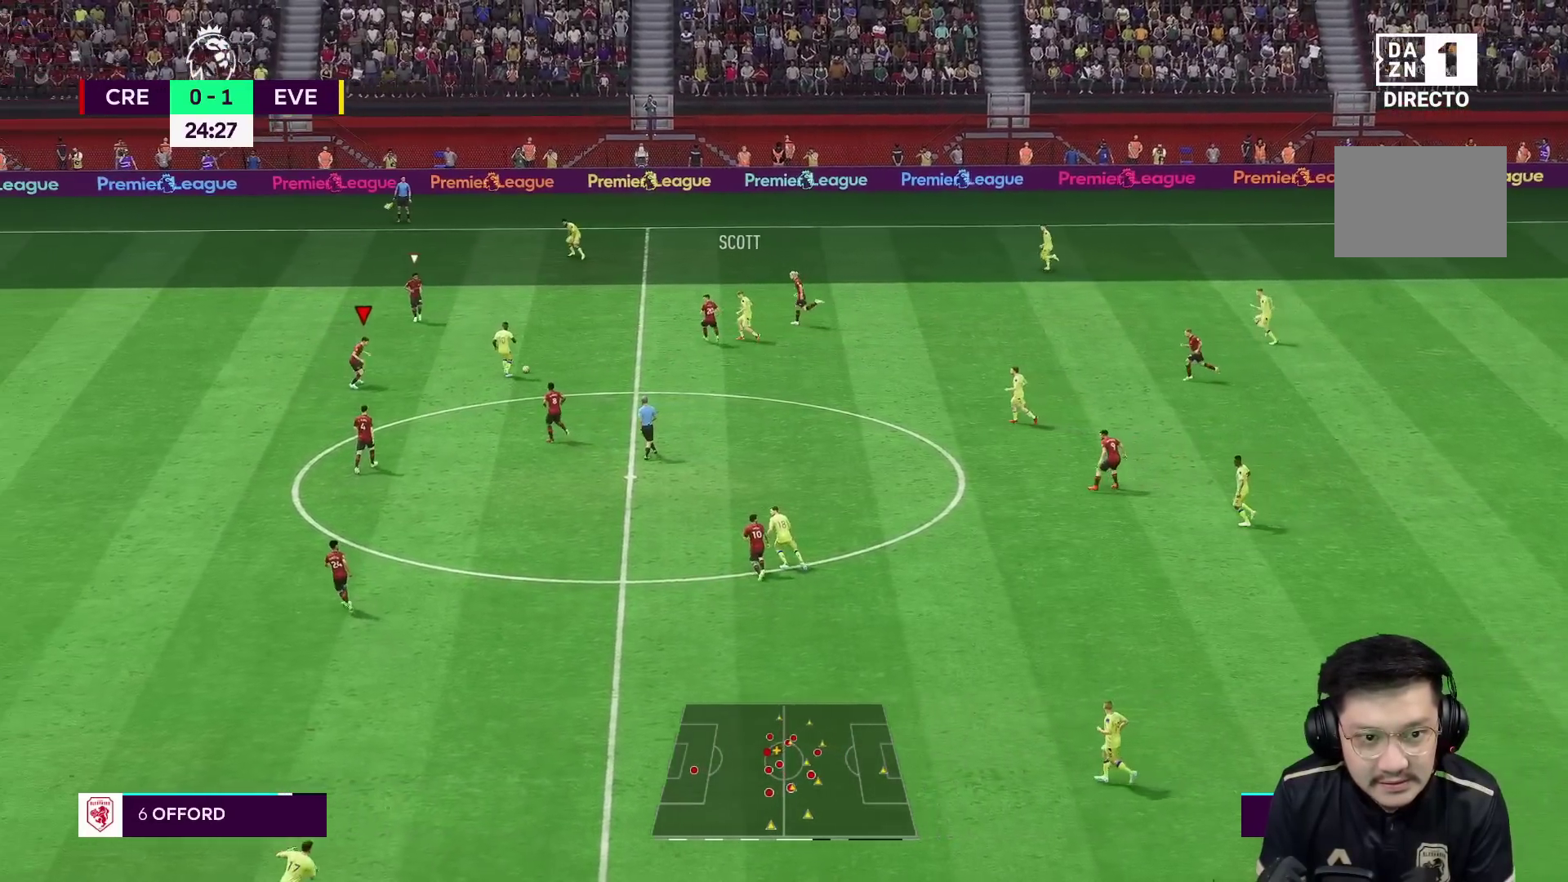
{"buttons": ["L2"], "left_stick": "up-right", "right_stick": "center", "events": [[17, "L2", "down"], [83, "L2", "up"], [183, "L2", "down"], [433, "L2", "up"], [500, "L2", "down"]]}
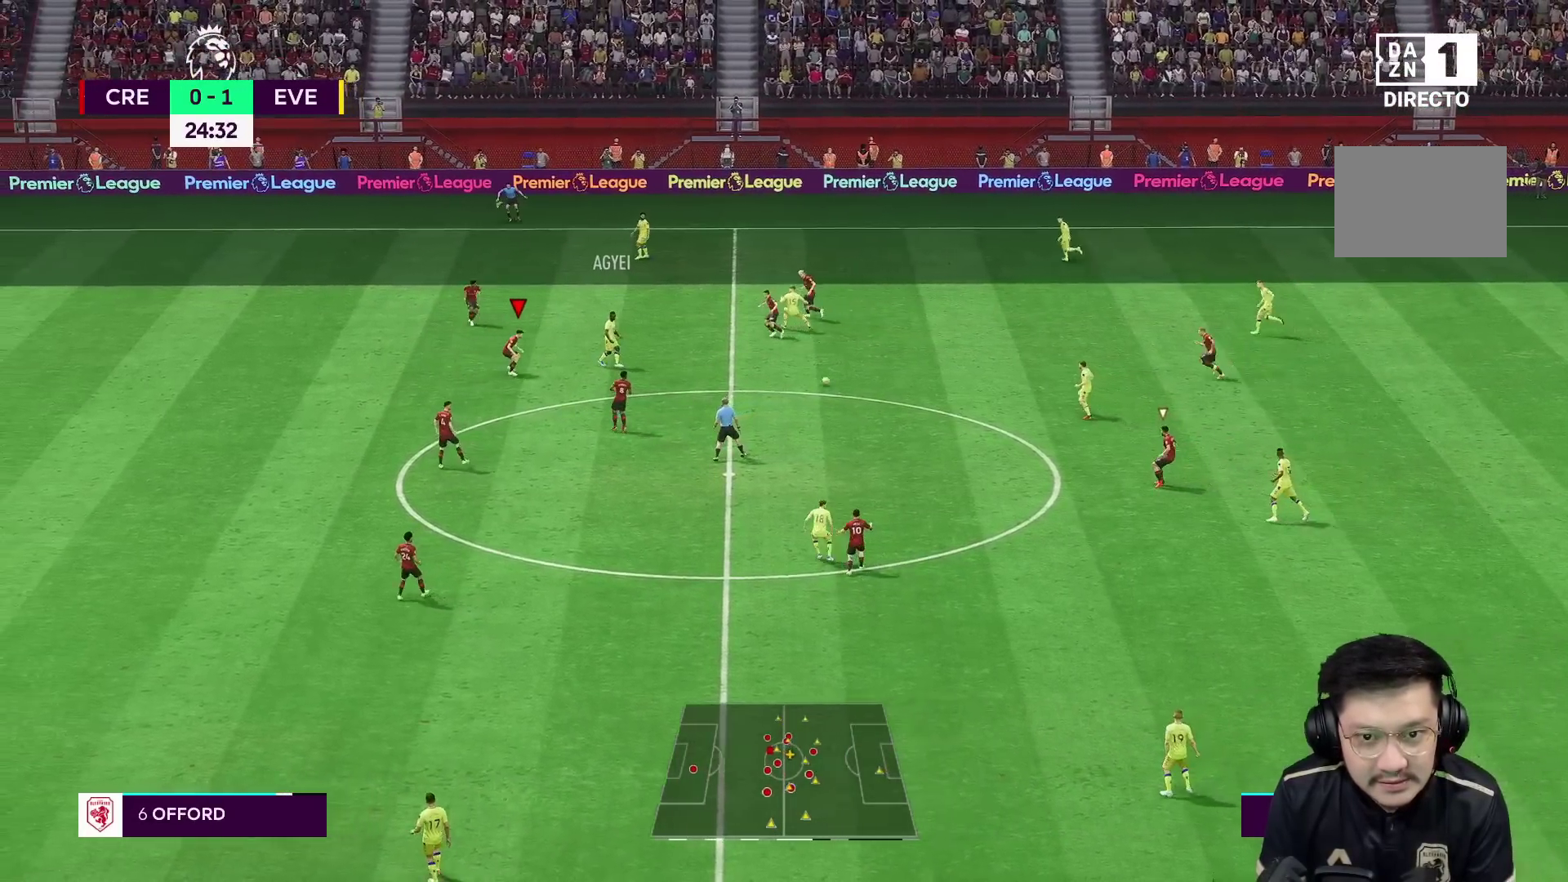
{"buttons": ["L2", "R2"], "left_stick": "up-left", "right_stick": "center", "events": [[83, "left_stick", "down-right"], [217, "L2", "up"], [267, "L2", "down"], [367, "L2", "up"], [367, "left_stick", "up-left"], [433, "L2", "down"], [433, "R2", "down"]]}
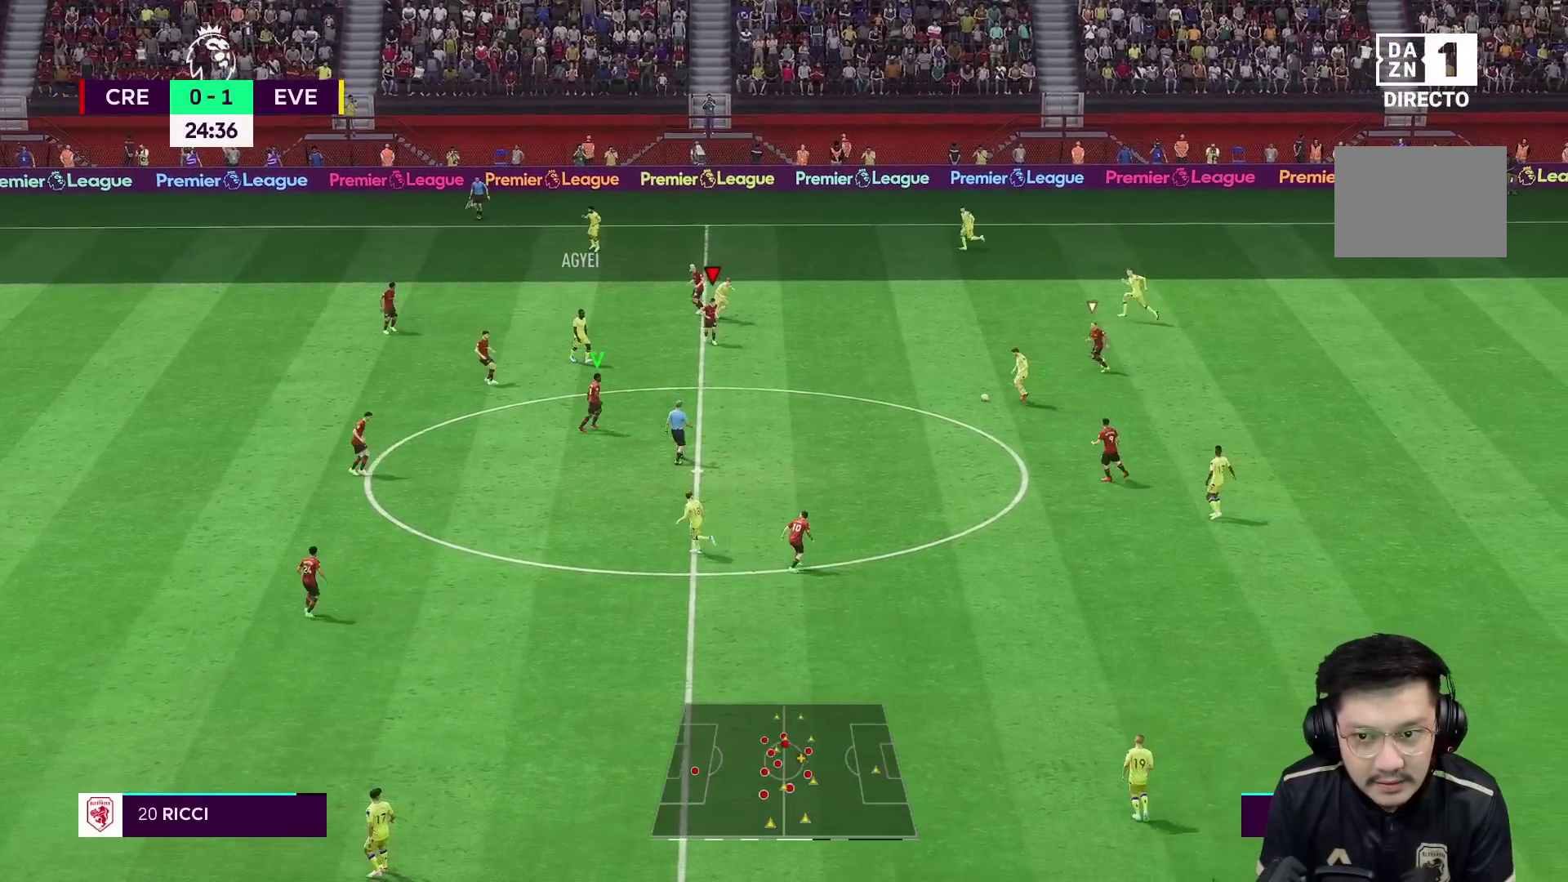
{"buttons": ["R1"], "left_stick": "left", "right_stick": "center", "events": [[100, "L2", "up"], [167, "left_stick", "left"], [183, "L1", "down"], [267, "R1", "down"], [317, "L1", "up"], [333, "R2", "up"]]}
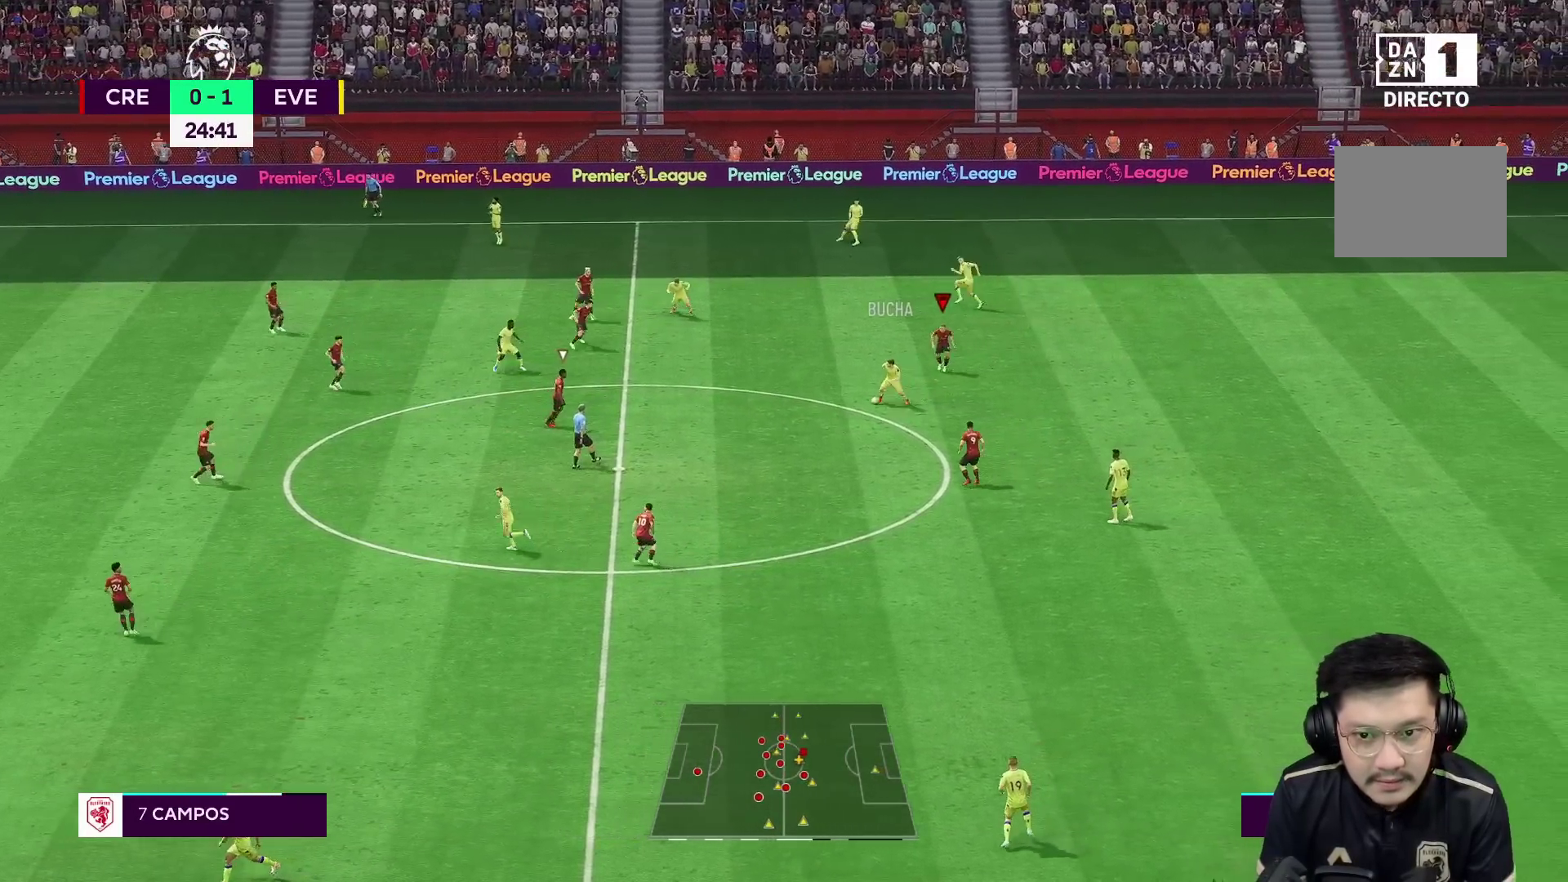
{"buttons": ["R1"], "left_stick": "down-left", "right_stick": "center", "events": [[50, "left_stick", "down-left"]]}
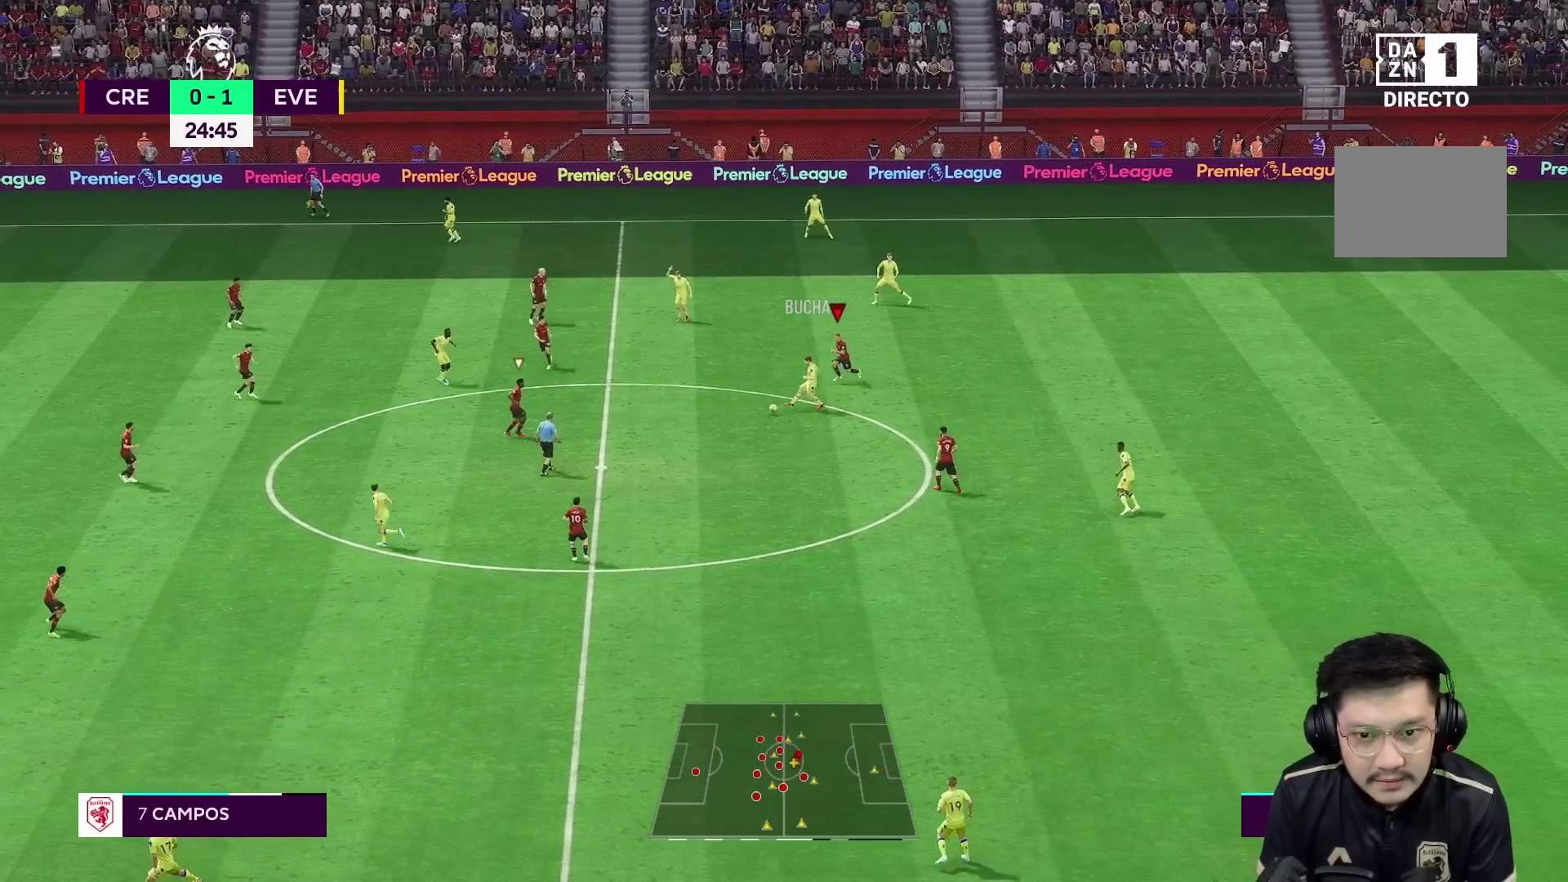
{"buttons": [], "left_stick": "down", "right_stick": "center", "events": [[367, "L1", "down"], [417, "L1", "up"], [433, "left_stick", "down"], [500, "R1", "up"]]}
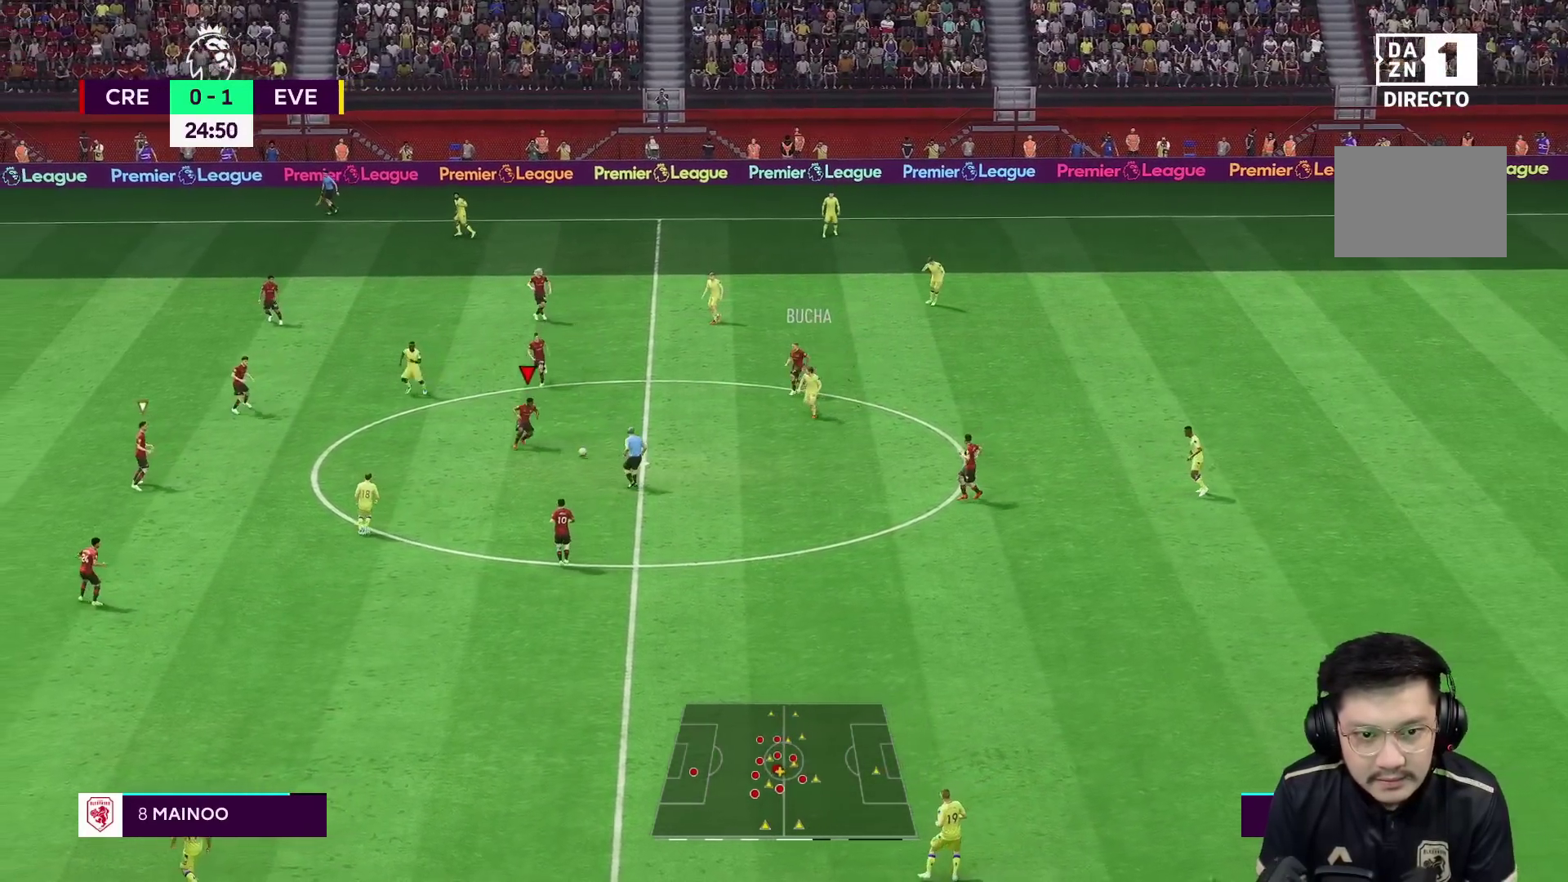
{"buttons": ["R1"], "left_stick": "down-left", "right_stick": "center", "events": [[50, "left_stick", "down-left"], [317, "R1", "down"]]}
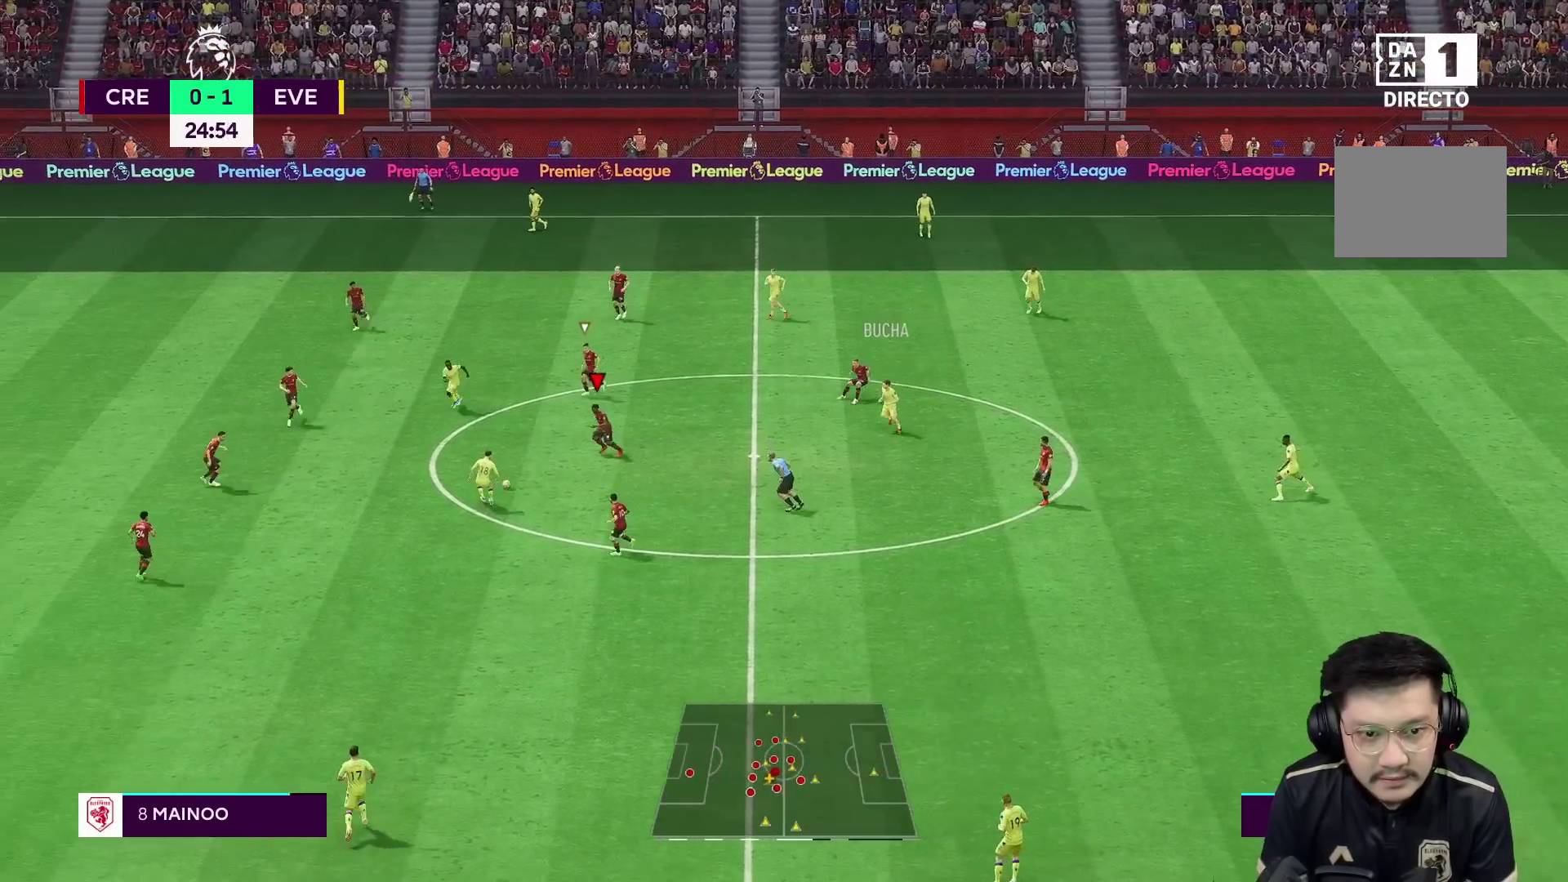
{"buttons": ["R1"], "left_stick": "down-left", "right_stick": "center", "events": []}
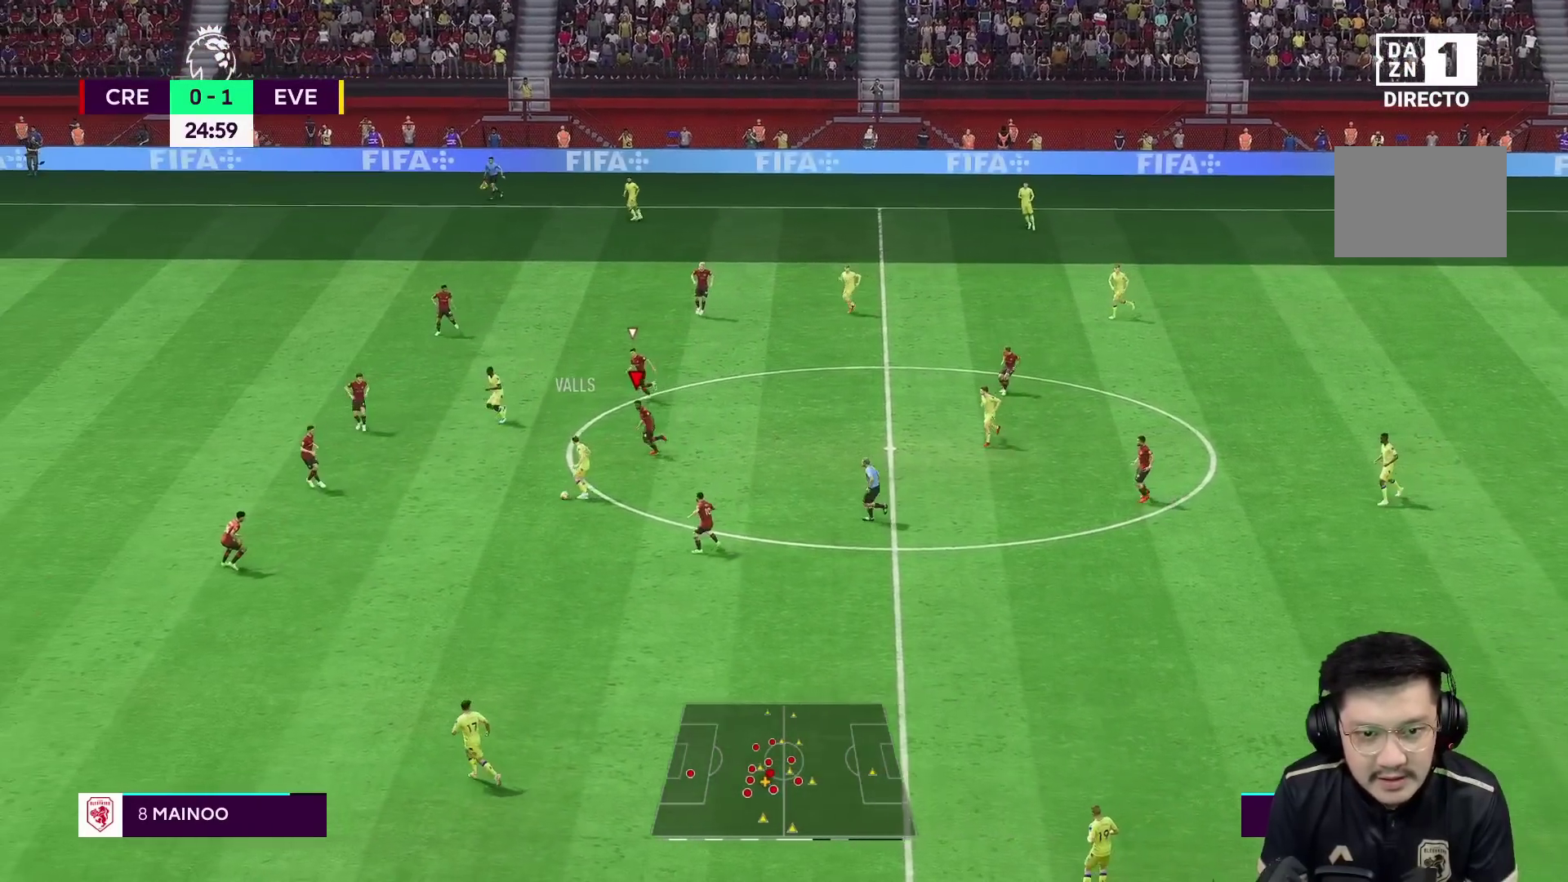
{"buttons": ["R1"], "left_stick": "down-left", "right_stick": "center", "events": []}
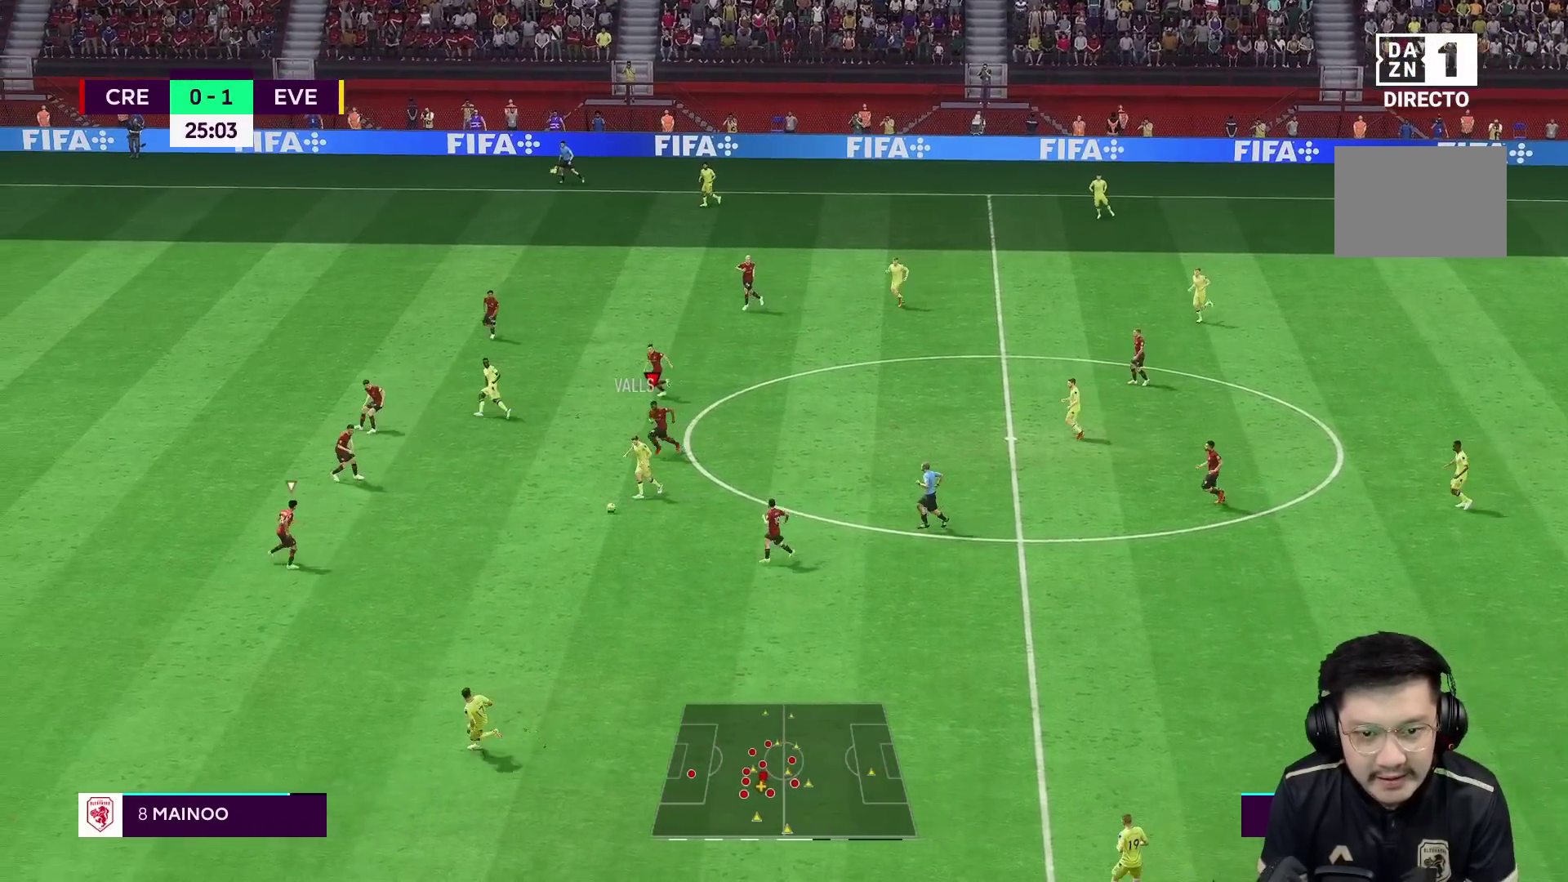
{"buttons": ["R1", "R2"], "left_stick": "down-left", "right_stick": "center", "events": [[67, "right_stick", "down-left"], [133, "R1", "up"], [133, "right_stick", "center"], [217, "R2", "down"], [367, "R1", "down"]]}